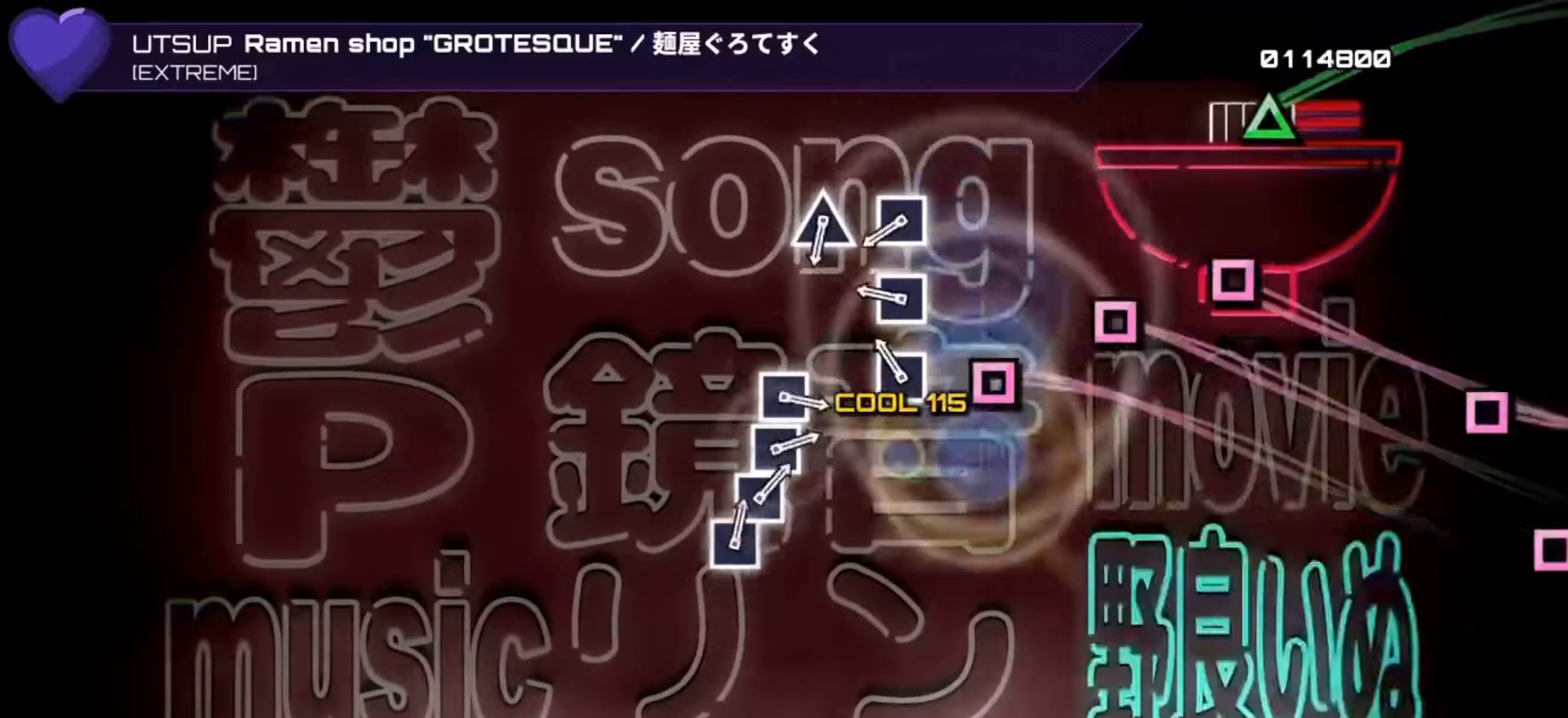
Gameplay with a controller (PlayStation layout); each line is a JSON object with the inputs held at the frame after it. "events" lists button and stick changes between this image and that frame as [ms after this image, input, new state], when the widget could be followed in between.
{"buttons": ["TRIANGLE"], "left_stick": "center", "right_stick": "center", "events": [[33, "SQUARE", "down"], [100, "SQUARE", "up"], [133, "DPAD_LEFT", "down"], [200, "DPAD_LEFT", "up"], [233, "SQUARE", "down"], [333, "DPAD_LEFT", "down"], [333, "SQUARE", "up"], [433, "DPAD_LEFT", "up"], [467, "TRIANGLE", "down"]]}
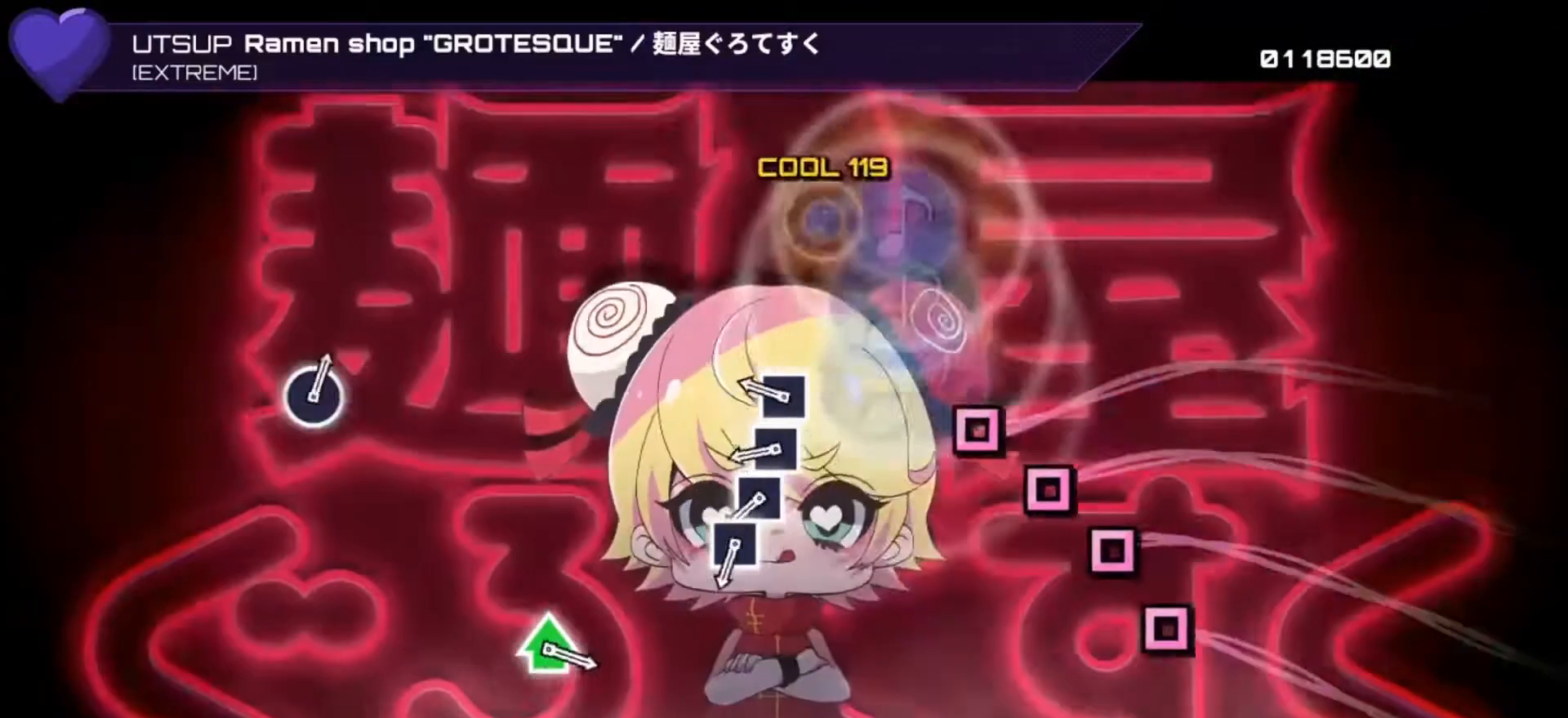
{"buttons": ["DPAD_LEFT"], "left_stick": "center", "right_stick": "center", "events": [[67, "TRIANGLE", "up"], [200, "SQUARE", "down"], [300, "SQUARE", "up"], [333, "DPAD_LEFT", "down"], [367, "DPAD_LEFT", "up"], [367, "SQUARE", "down"], [467, "DPAD_LEFT", "down"], [500, "SQUARE", "up"]]}
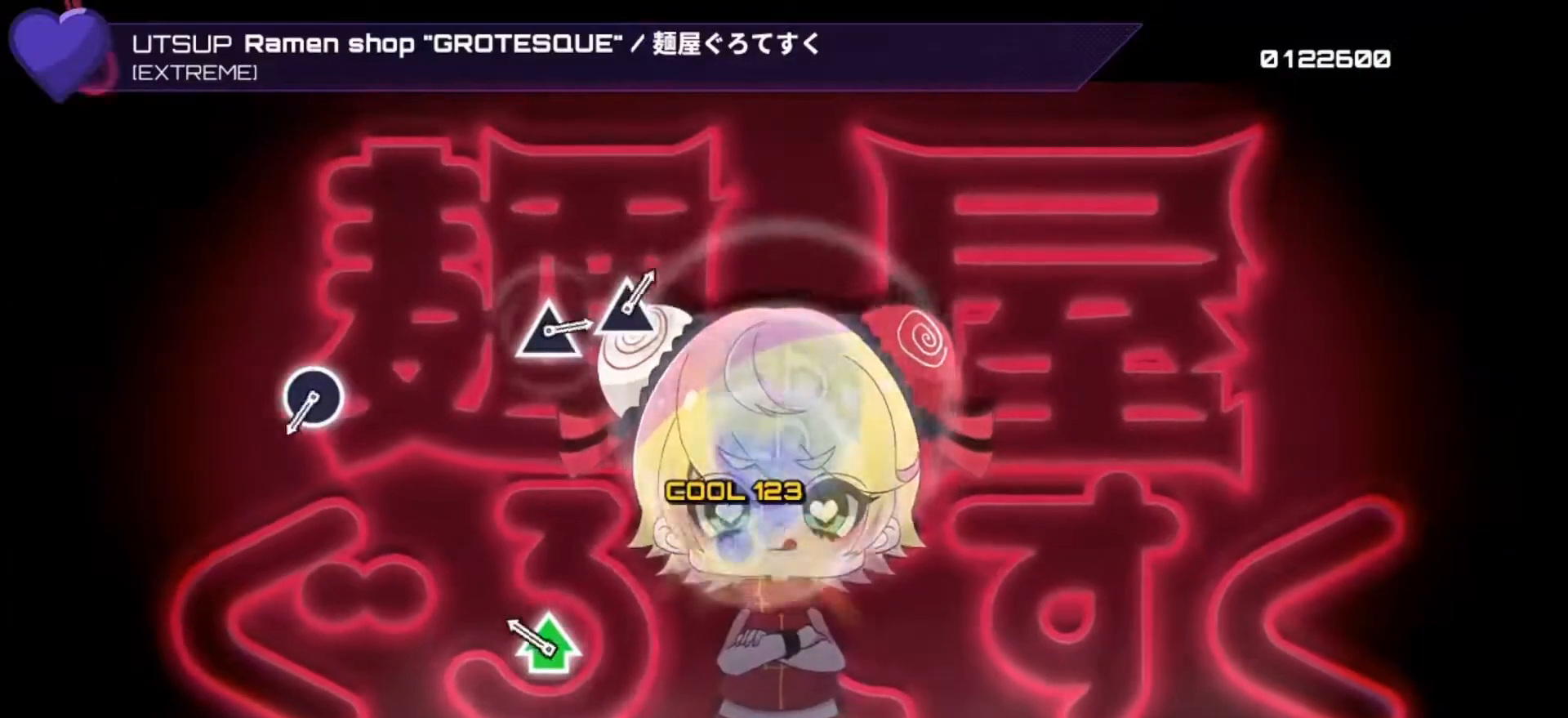
{"buttons": [], "left_stick": "center", "right_stick": "center", "events": [[100, "DPAD_LEFT", "up"], [200, "DPAD_UP", "down"], [200, "TRIANGLE", "down"], [267, "TRIANGLE", "up"], [300, "DPAD_UP", "up"], [433, "CIRCLE", "down"], [500, "CIRCLE", "up"]]}
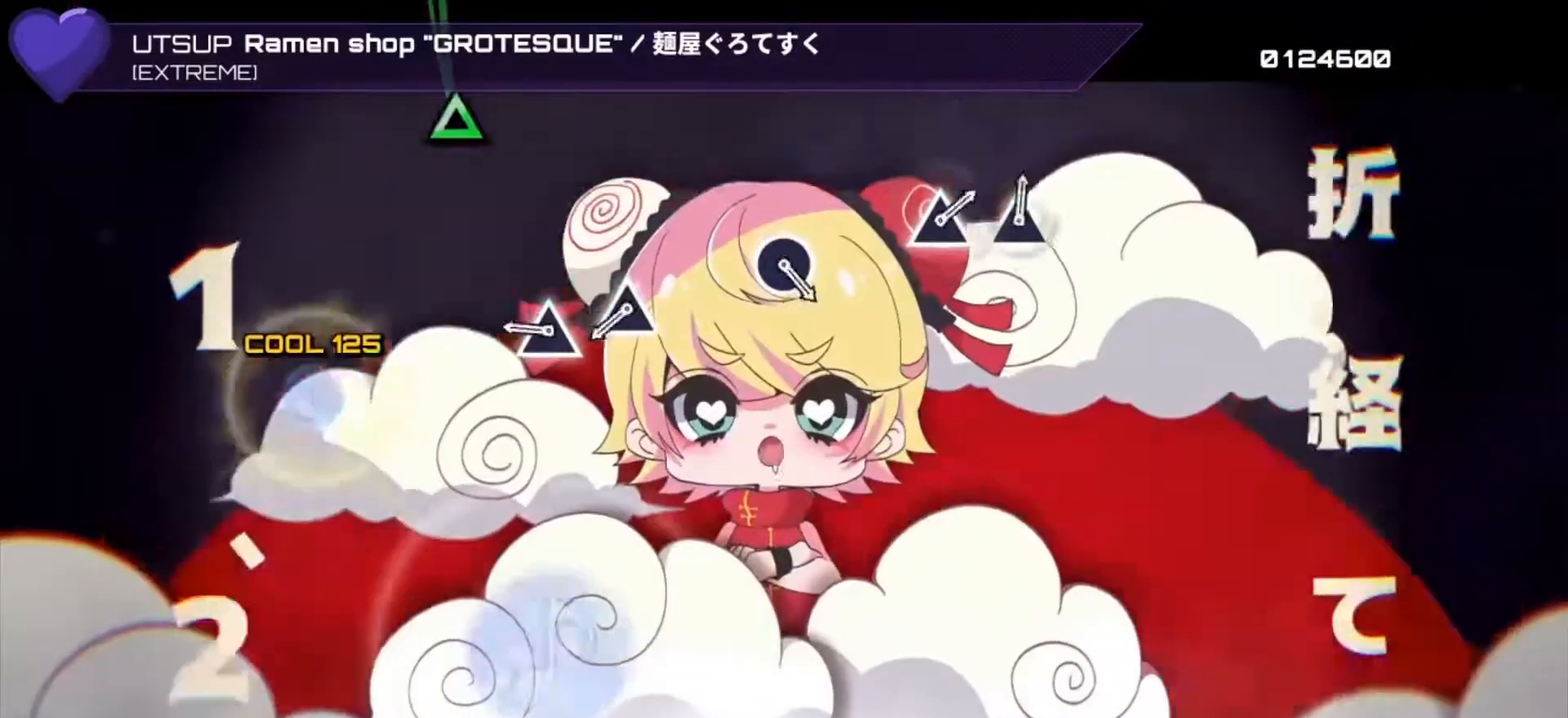
{"buttons": [], "left_stick": "center", "right_stick": "center", "events": [[233, "TRIANGLE", "down"], [367, "DPAD_UP", "down"], [367, "TRIANGLE", "up"], [500, "DPAD_UP", "up"]]}
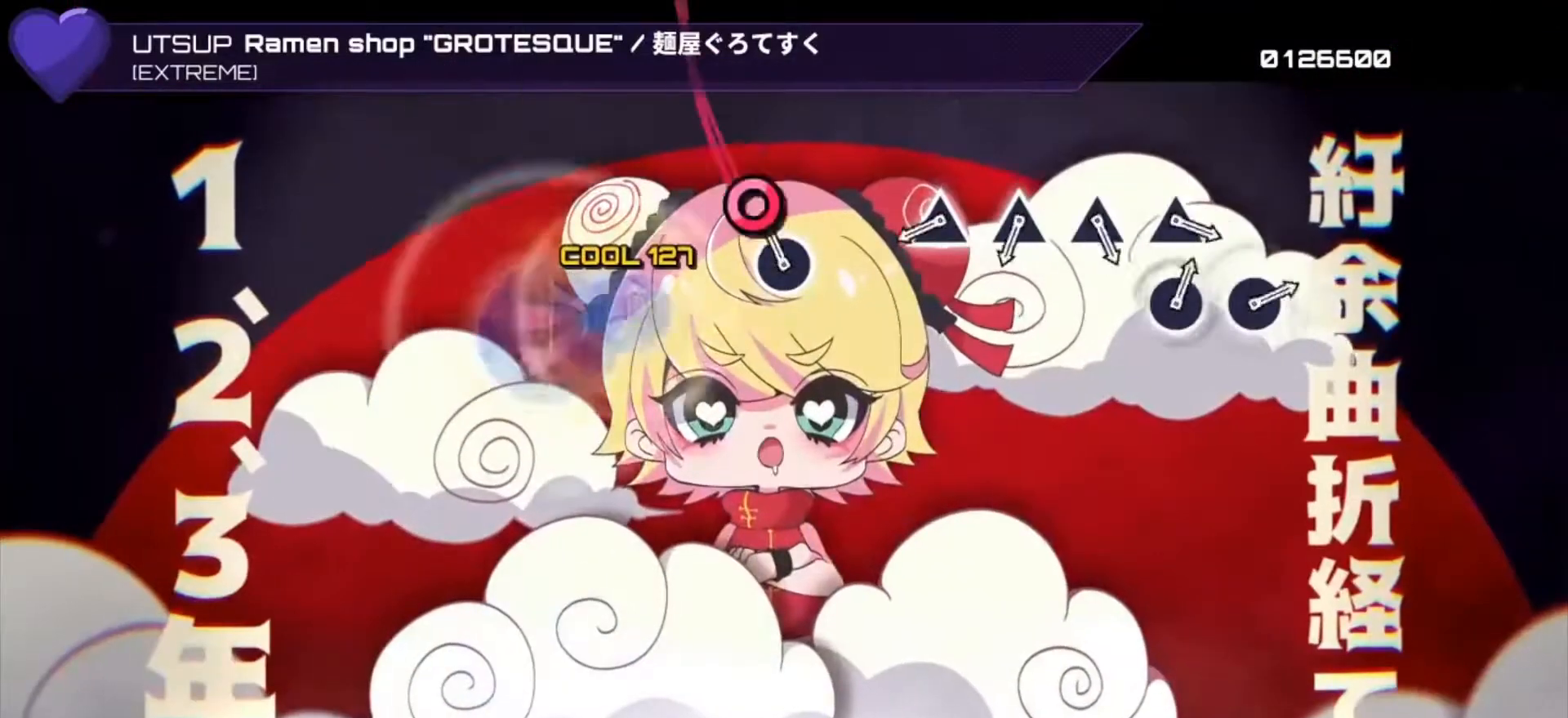
{"buttons": ["DPAD_UP"], "left_stick": "center", "right_stick": "center", "events": [[100, "CIRCLE", "down"], [200, "CIRCLE", "up"], [333, "TRIANGLE", "down"], [400, "TRIANGLE", "up"], [433, "DPAD_UP", "down"]]}
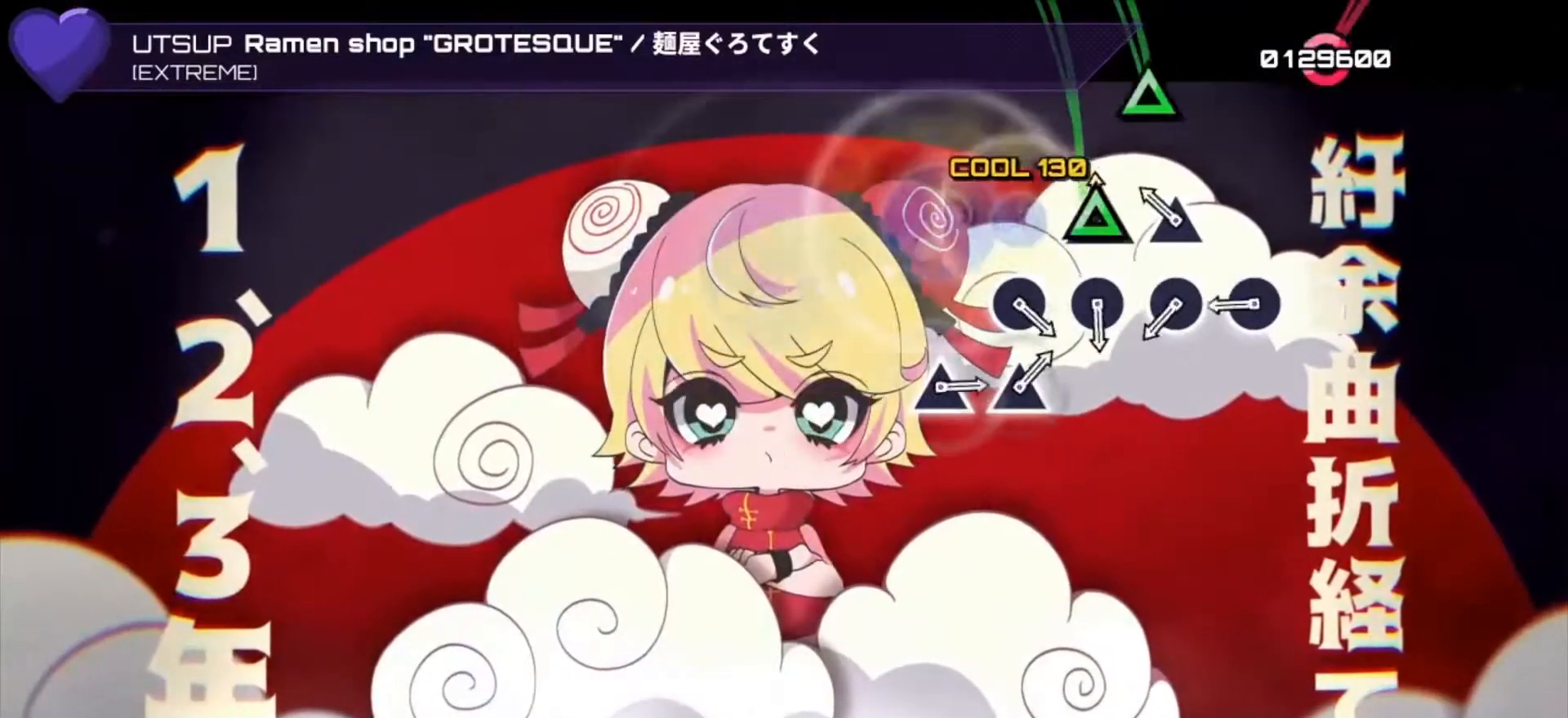
{"buttons": ["CIRCLE"], "left_stick": "center", "right_stick": "center", "events": [[33, "DPAD_UP", "up"], [67, "TRIANGLE", "down"], [167, "DPAD_UP", "down"], [167, "TRIANGLE", "up"], [300, "CIRCLE", "down"], [300, "DPAD_UP", "up"], [367, "CIRCLE", "up"], [400, "DPAD_RIGHT", "down"], [500, "CIRCLE", "down"], [500, "DPAD_RIGHT", "up"]]}
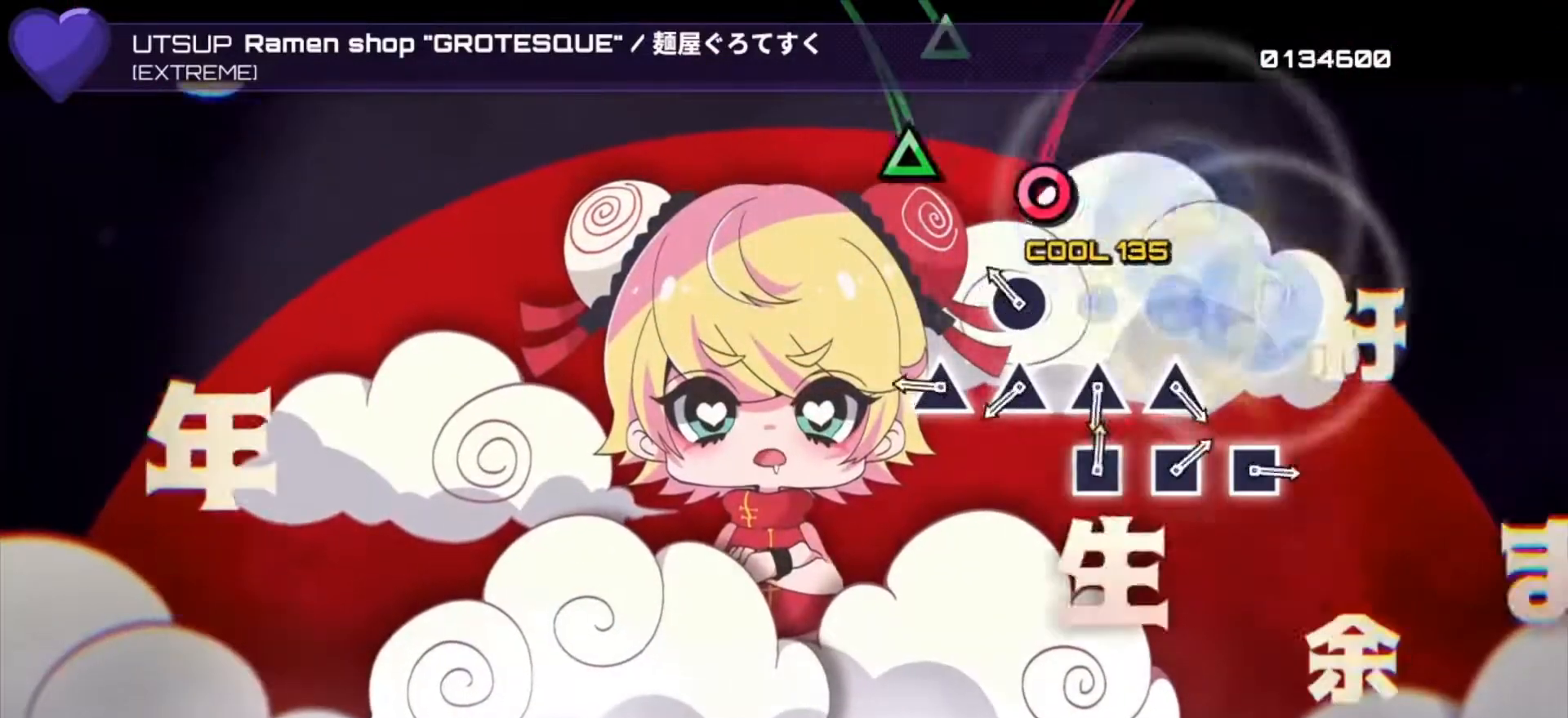
{"buttons": ["TRIANGLE"], "left_stick": "center", "right_stick": "center", "events": [[100, "CIRCLE", "up"], [133, "DPAD_RIGHT", "down"], [200, "DPAD_RIGHT", "up"], [233, "TRIANGLE", "down"], [333, "TRIANGLE", "up"], [367, "DPAD_UP", "down"], [467, "DPAD_UP", "up"], [467, "TRIANGLE", "down"]]}
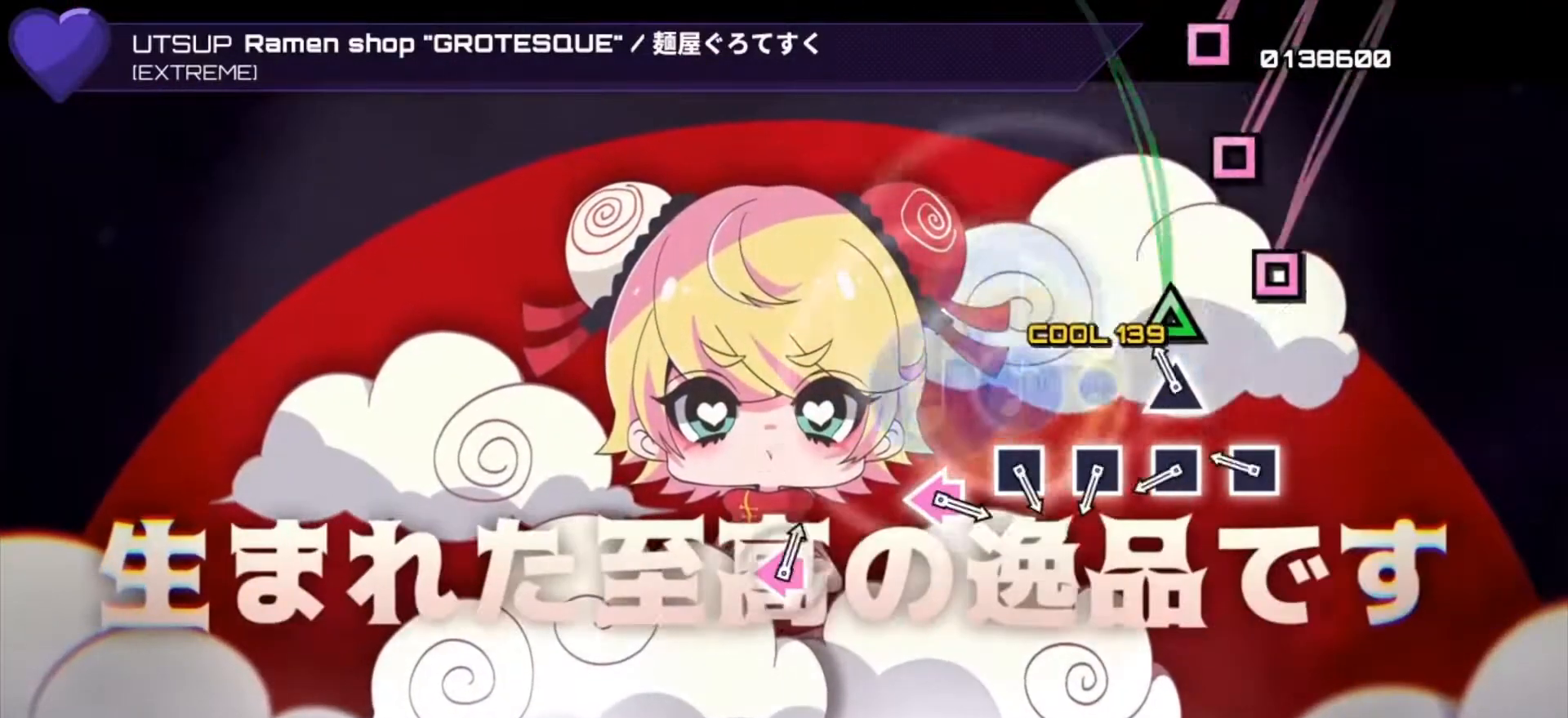
{"buttons": [], "left_stick": "center", "right_stick": "center", "events": [[67, "TRIANGLE", "up"], [100, "DPAD_UP", "down"], [200, "DPAD_UP", "up"], [233, "SQUARE", "down"], [300, "SQUARE", "up"], [333, "DPAD_LEFT", "down"], [467, "DPAD_LEFT", "up"], [467, "SQUARE", "down"], [500, "SQUARE", "up"]]}
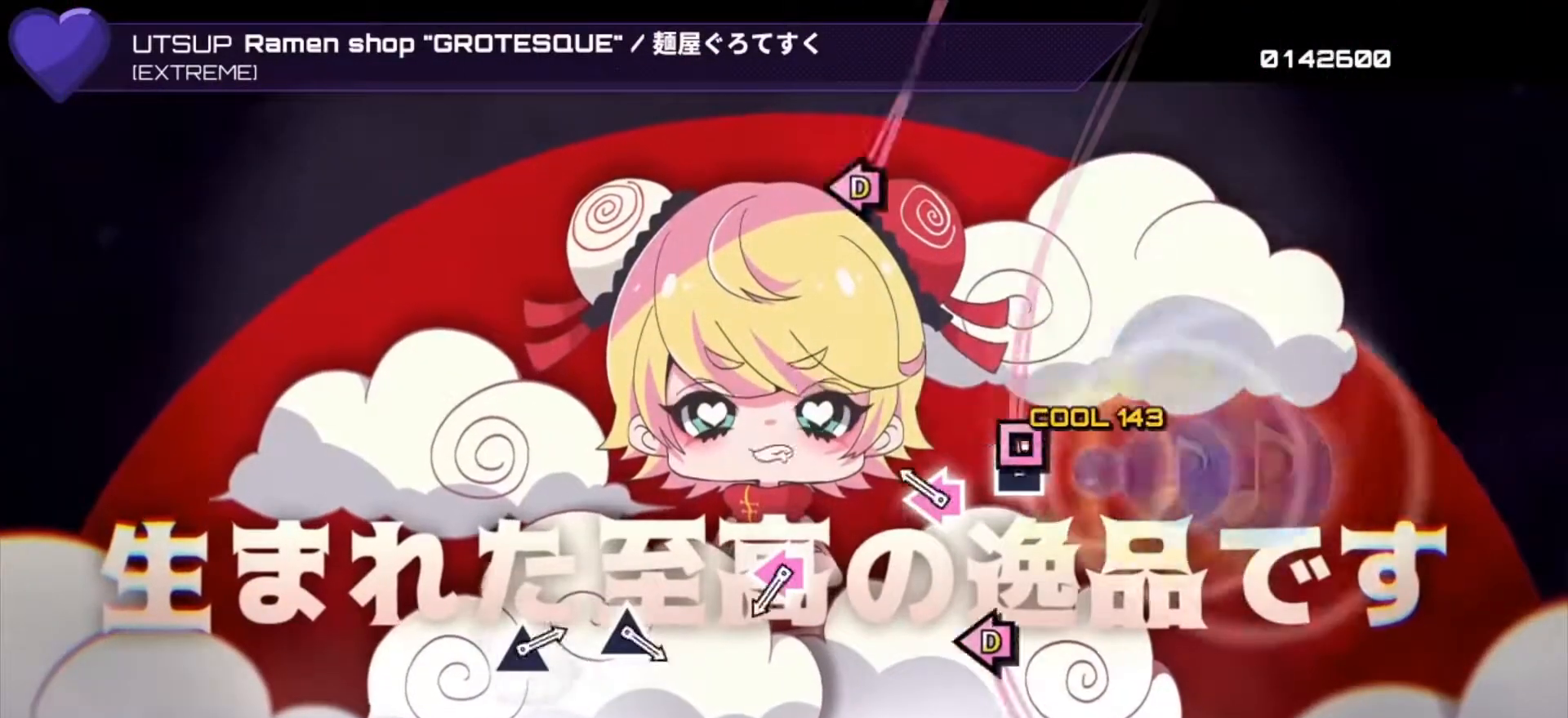
{"buttons": ["DPAD_LEFT"], "left_stick": "center", "right_stick": "center", "events": [[67, "DPAD_LEFT", "down"], [133, "SQUARE", "down"], [267, "SQUARE", "up"], [300, "DPAD_LEFT", "up"], [400, "DPAD_LEFT", "down"], [400, "SQUARE", "down"], [500, "SQUARE", "up"]]}
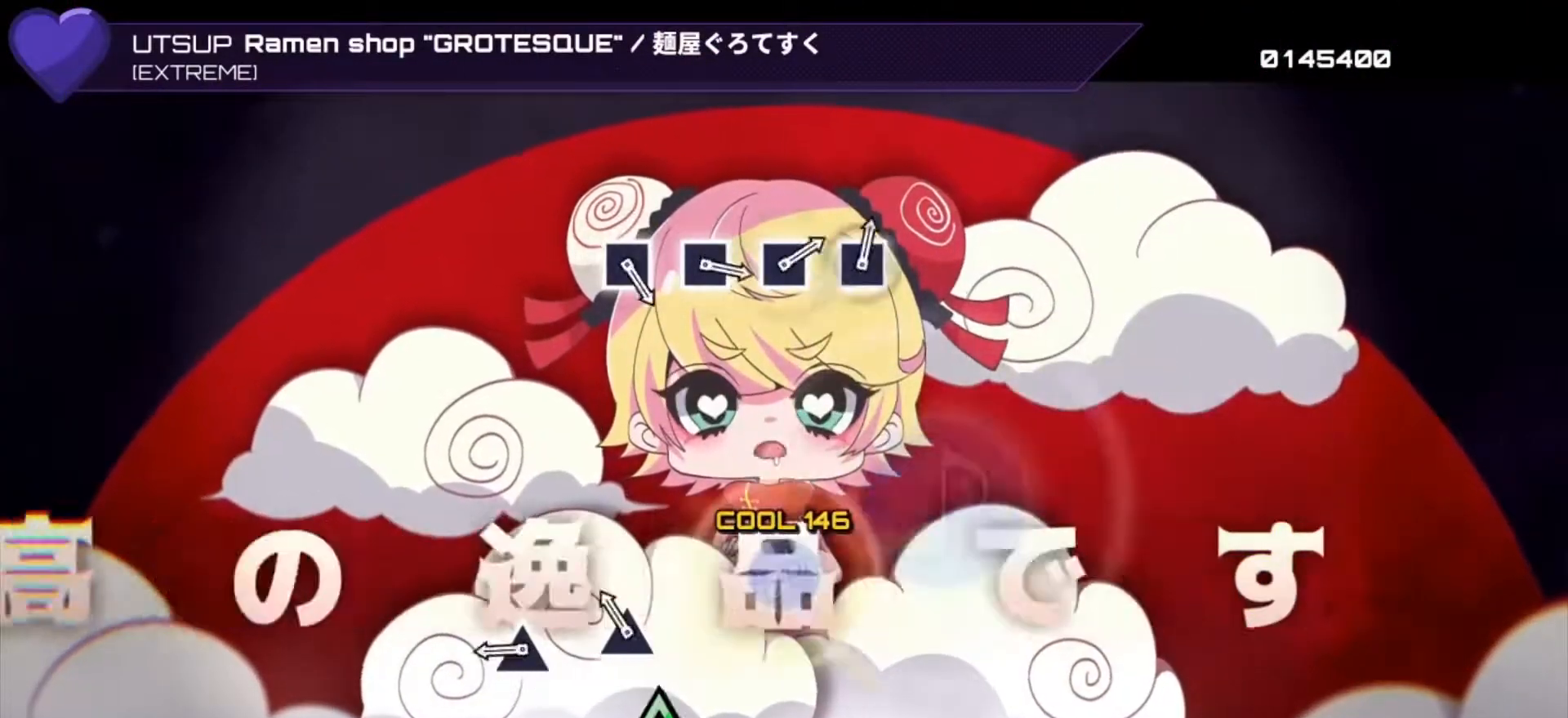
{"buttons": [], "left_stick": "center", "right_stick": "center", "events": [[33, "DPAD_LEFT", "up"], [167, "TRIANGLE", "down"], [267, "TRIANGLE", "up"], [300, "DPAD_UP", "down"], [433, "DPAD_UP", "up"]]}
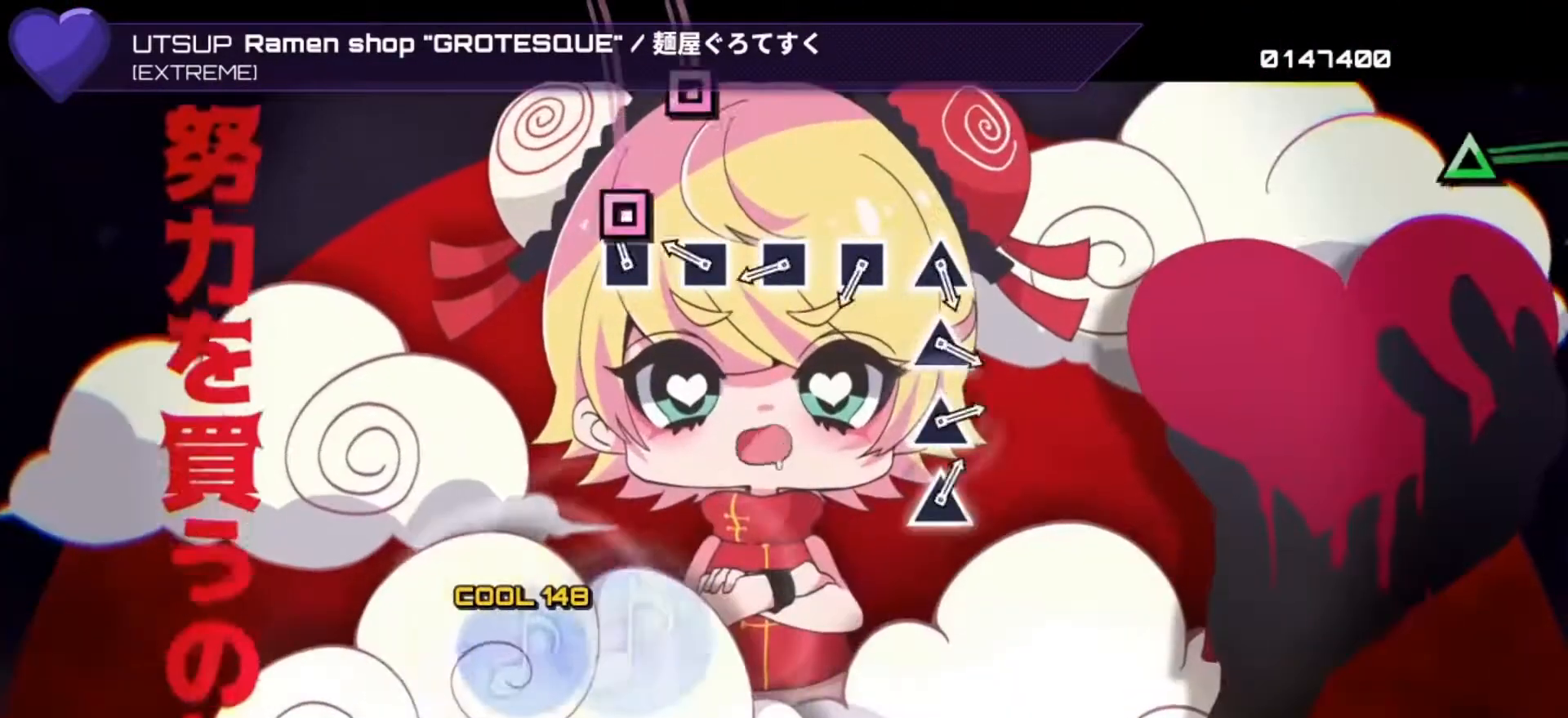
{"buttons": ["DPAD_LEFT"], "left_stick": "center", "right_stick": "center", "events": [[133, "SQUARE", "down"], [200, "SQUARE", "up"], [233, "DPAD_LEFT", "down"], [300, "DPAD_LEFT", "up"], [367, "SQUARE", "down"], [433, "SQUARE", "up"], [467, "DPAD_LEFT", "down"]]}
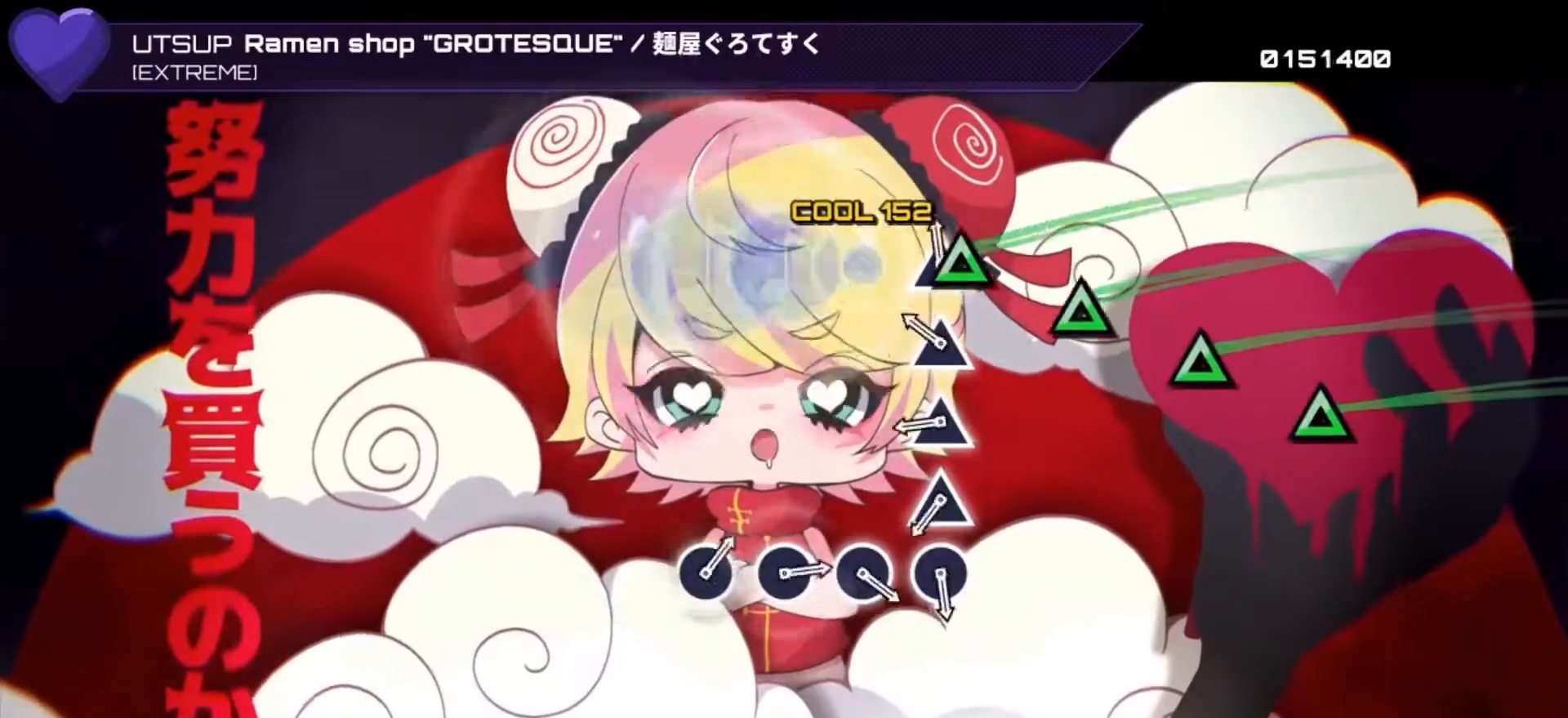
{"buttons": ["CIRCLE"], "left_stick": "center", "right_stick": "center", "events": [[67, "DPAD_LEFT", "up"], [67, "TRIANGLE", "down"], [167, "DPAD_UP", "down"], [167, "TRIANGLE", "up"], [267, "TRIANGLE", "down"], [300, "DPAD_UP", "up"], [467, "DPAD_UP", "down"], [467, "TRIANGLE", "up"], [500, "CIRCLE", "down"], [500, "DPAD_UP", "up"]]}
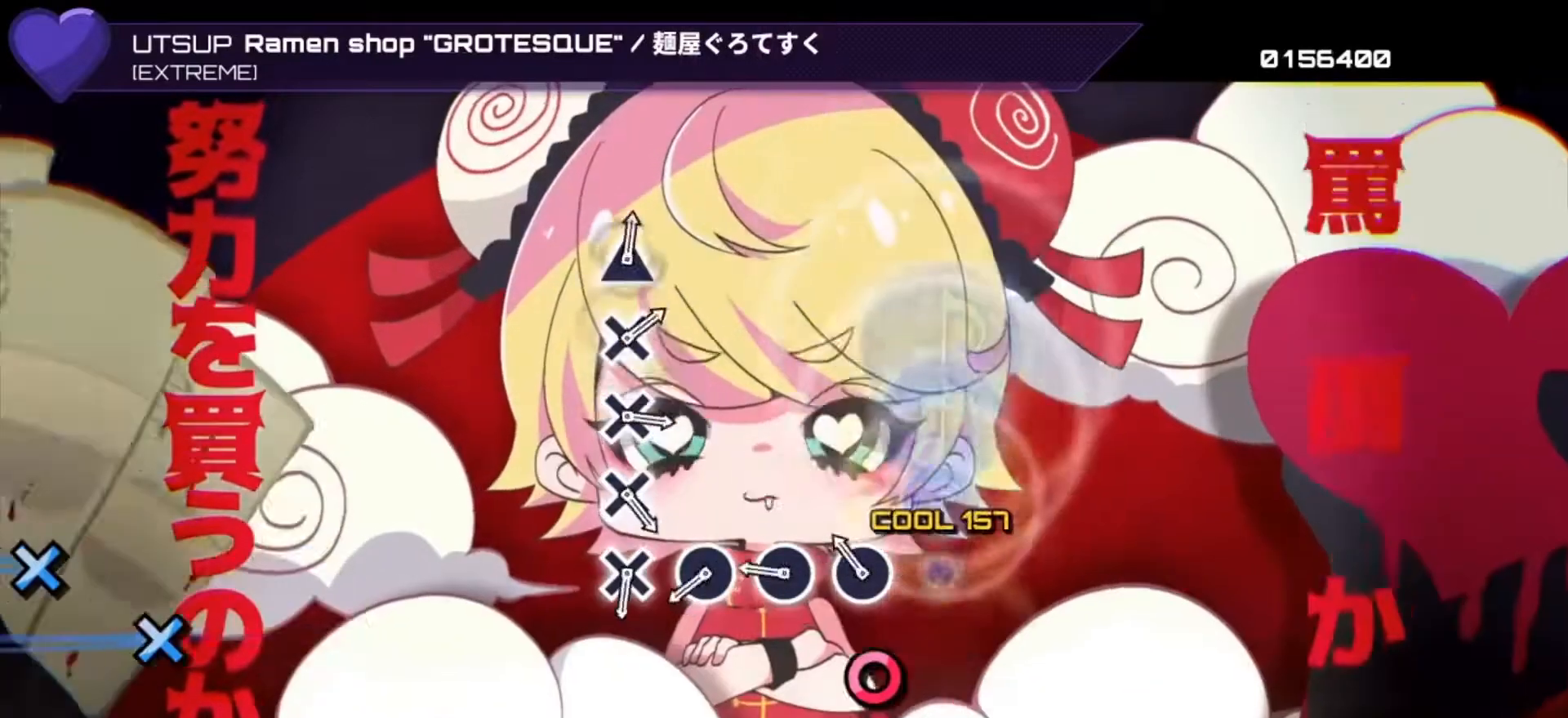
{"buttons": ["CROSS"], "left_stick": "center", "right_stick": "center", "events": [[133, "CIRCLE", "up"], [133, "DPAD_RIGHT", "down"], [233, "CIRCLE", "down"], [233, "DPAD_RIGHT", "up"], [333, "CIRCLE", "up"], [333, "DPAD_RIGHT", "down"], [433, "DPAD_RIGHT", "up"], [500, "CROSS", "down"]]}
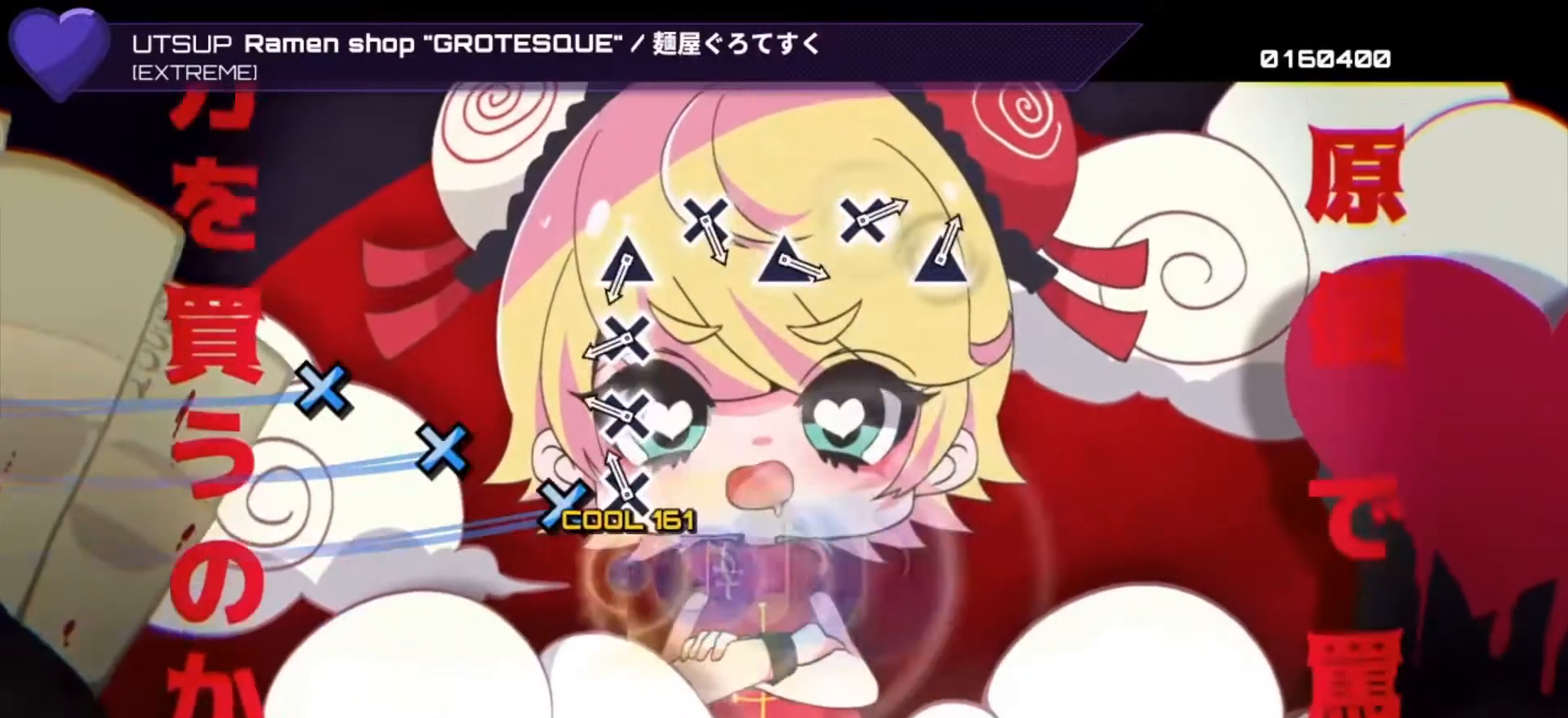
{"buttons": ["TRIANGLE"], "left_stick": "center", "right_stick": "center", "events": [[133, "CROSS", "up"], [133, "DPAD_DOWN", "down"], [200, "DPAD_DOWN", "up"], [267, "CROSS", "down"], [300, "CROSS", "up"], [300, "DPAD_DOWN", "down"], [433, "DPAD_DOWN", "up"], [467, "TRIANGLE", "down"]]}
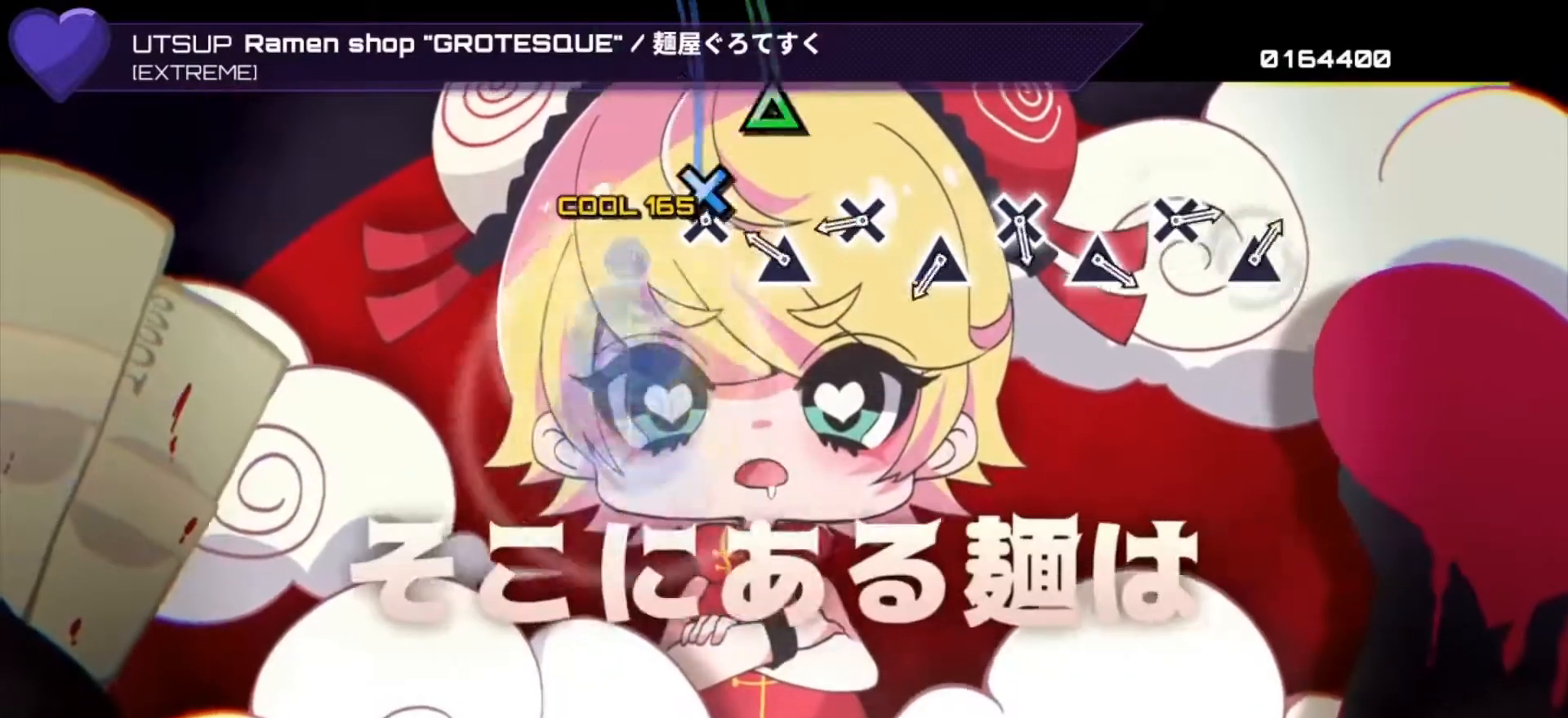
{"buttons": ["DPAD_DOWN"], "left_stick": "center", "right_stick": "center", "events": [[33, "DPAD_DOWN", "down"], [33, "TRIANGLE", "up"], [133, "DPAD_DOWN", "up"], [167, "TRIANGLE", "down"], [300, "DPAD_DOWN", "down"], [300, "TRIANGLE", "up"], [367, "DPAD_DOWN", "up"], [367, "TRIANGLE", "down"], [500, "DPAD_DOWN", "down"], [500, "TRIANGLE", "up"]]}
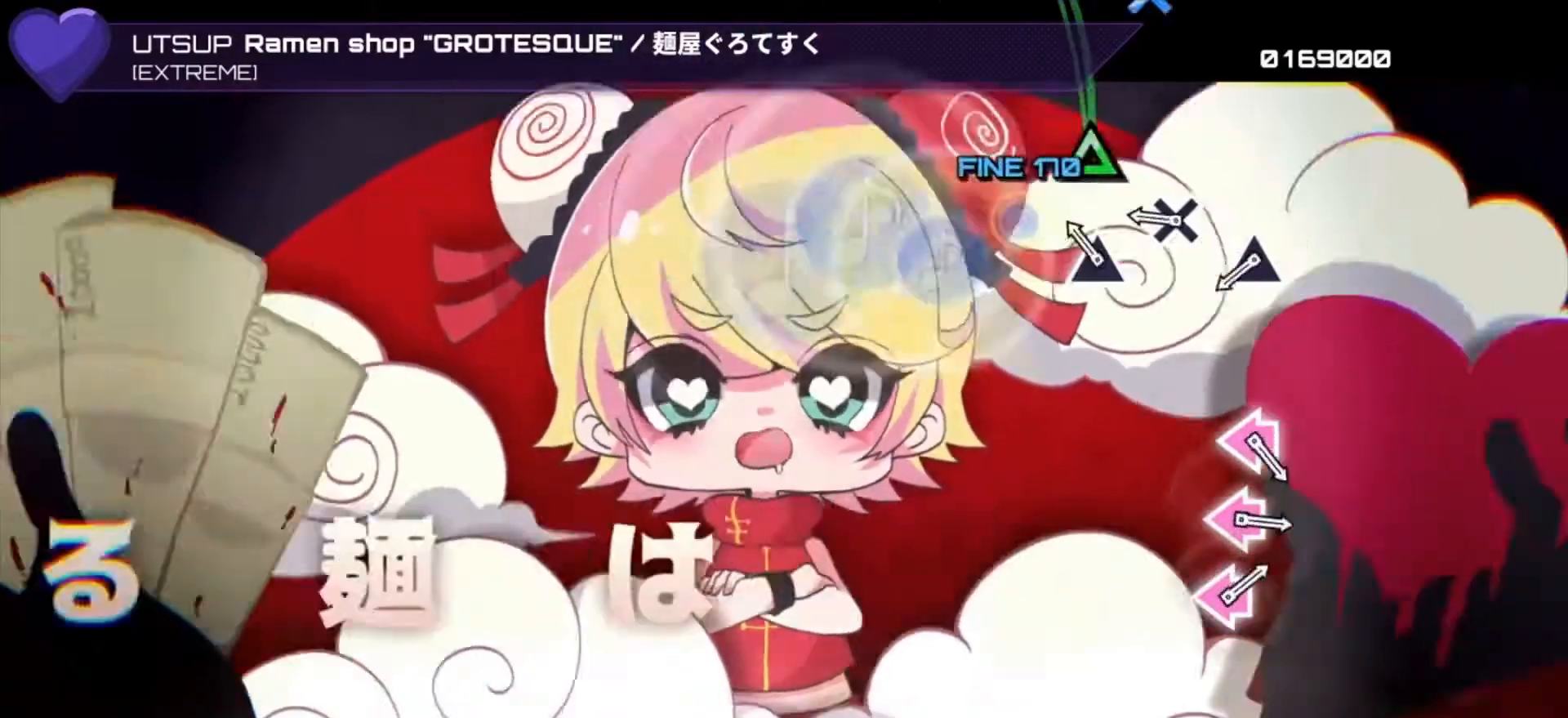
{"buttons": [], "left_stick": "center", "right_stick": "center", "events": [[100, "DPAD_DOWN", "up"], [100, "TRIANGLE", "down"], [200, "TRIANGLE", "up"], [233, "DPAD_DOWN", "down"], [367, "TRIANGLE", "down"], [400, "DPAD_DOWN", "up"], [433, "TRIANGLE", "up"]]}
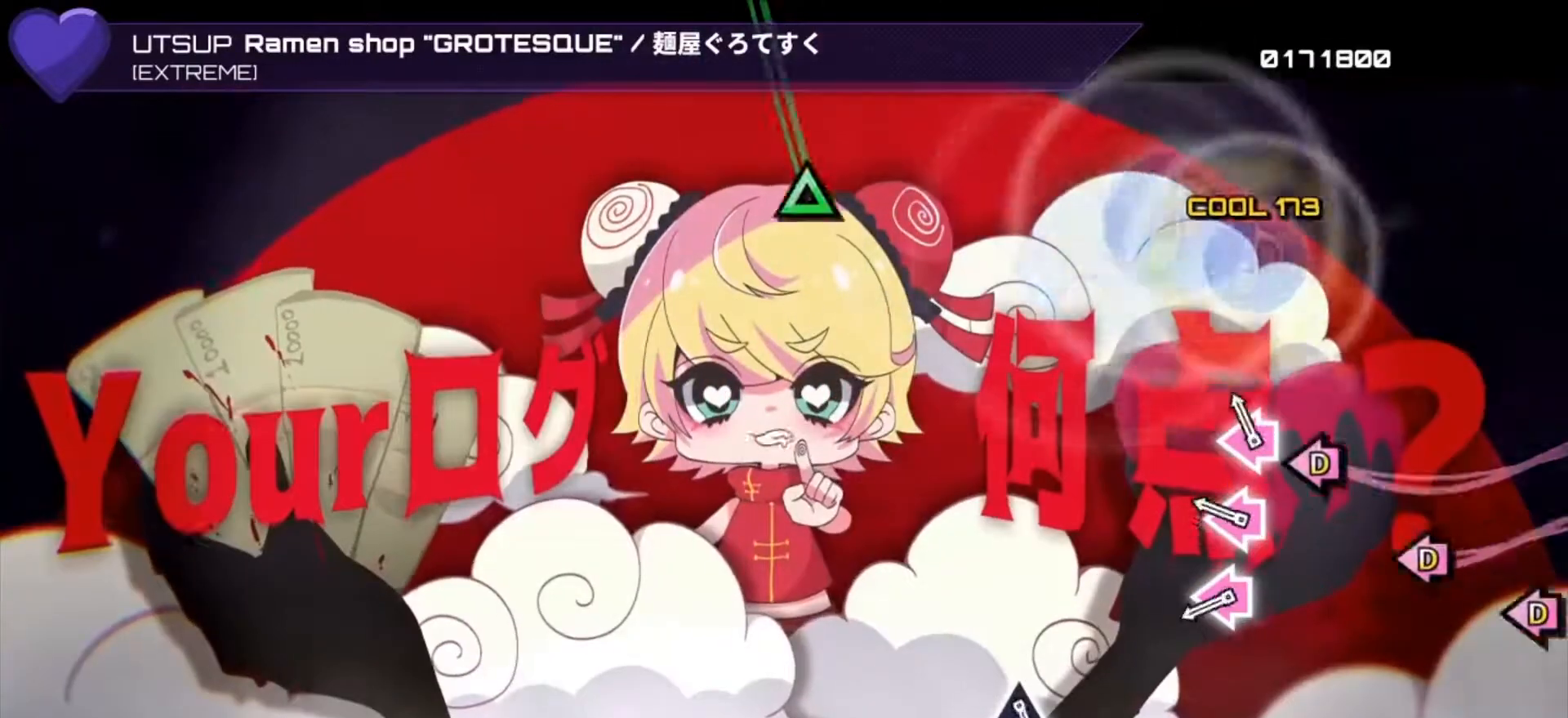
{"buttons": ["DPAD_LEFT"], "left_stick": "center", "right_stick": "center", "events": [[100, "DPAD_LEFT", "down"], [100, "SQUARE", "down"], [133, "SQUARE", "up"], [267, "SQUARE", "down"], [333, "SQUARE", "up"], [367, "SQUARE", "down"], [500, "SQUARE", "up"]]}
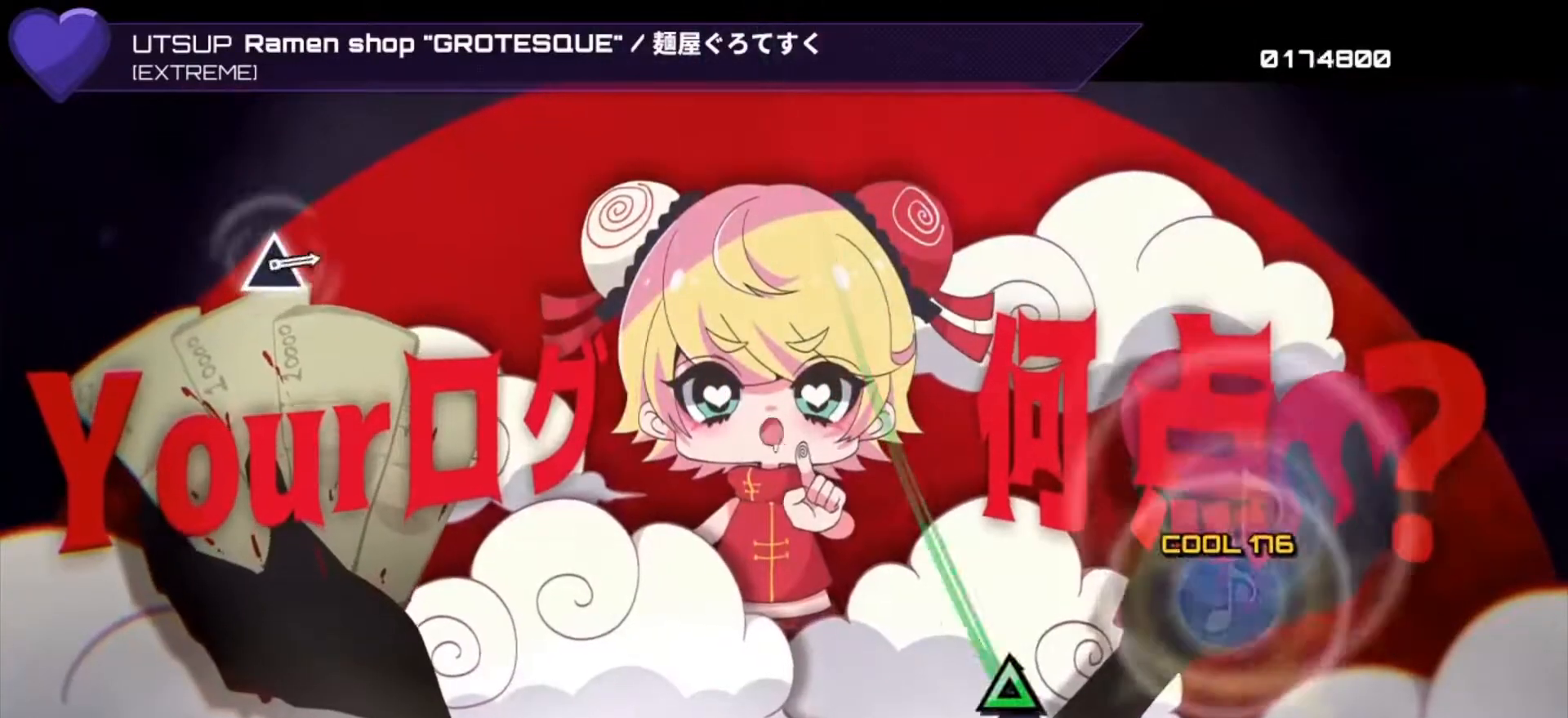
{"buttons": [], "left_stick": "center", "right_stick": "center", "events": [[33, "DPAD_LEFT", "up"], [100, "TRIANGLE", "down"], [167, "TRIANGLE", "up"]]}
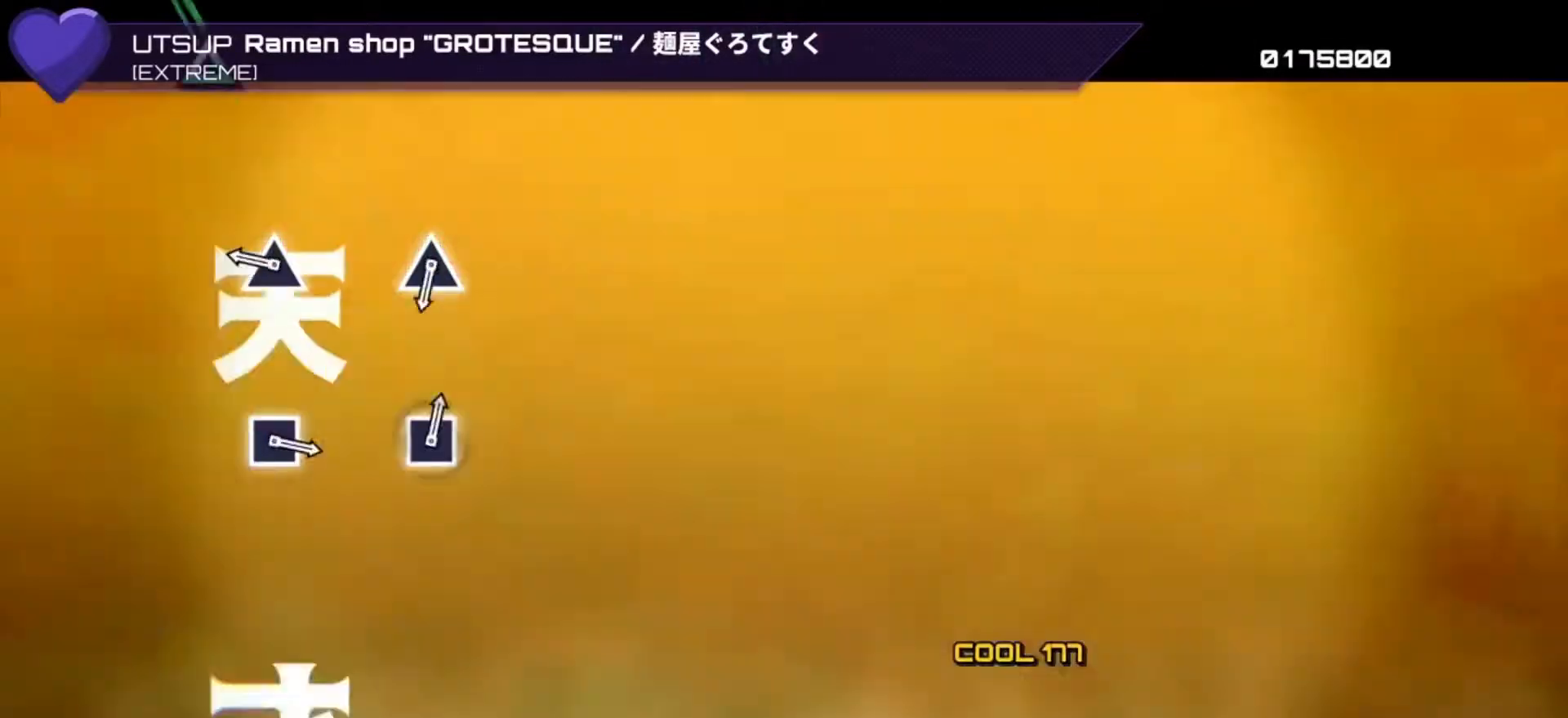
{"buttons": ["TRIANGLE"], "left_stick": "center", "right_stick": "center", "events": [[233, "TRIANGLE", "down"], [333, "TRIANGLE", "up"], [500, "TRIANGLE", "down"]]}
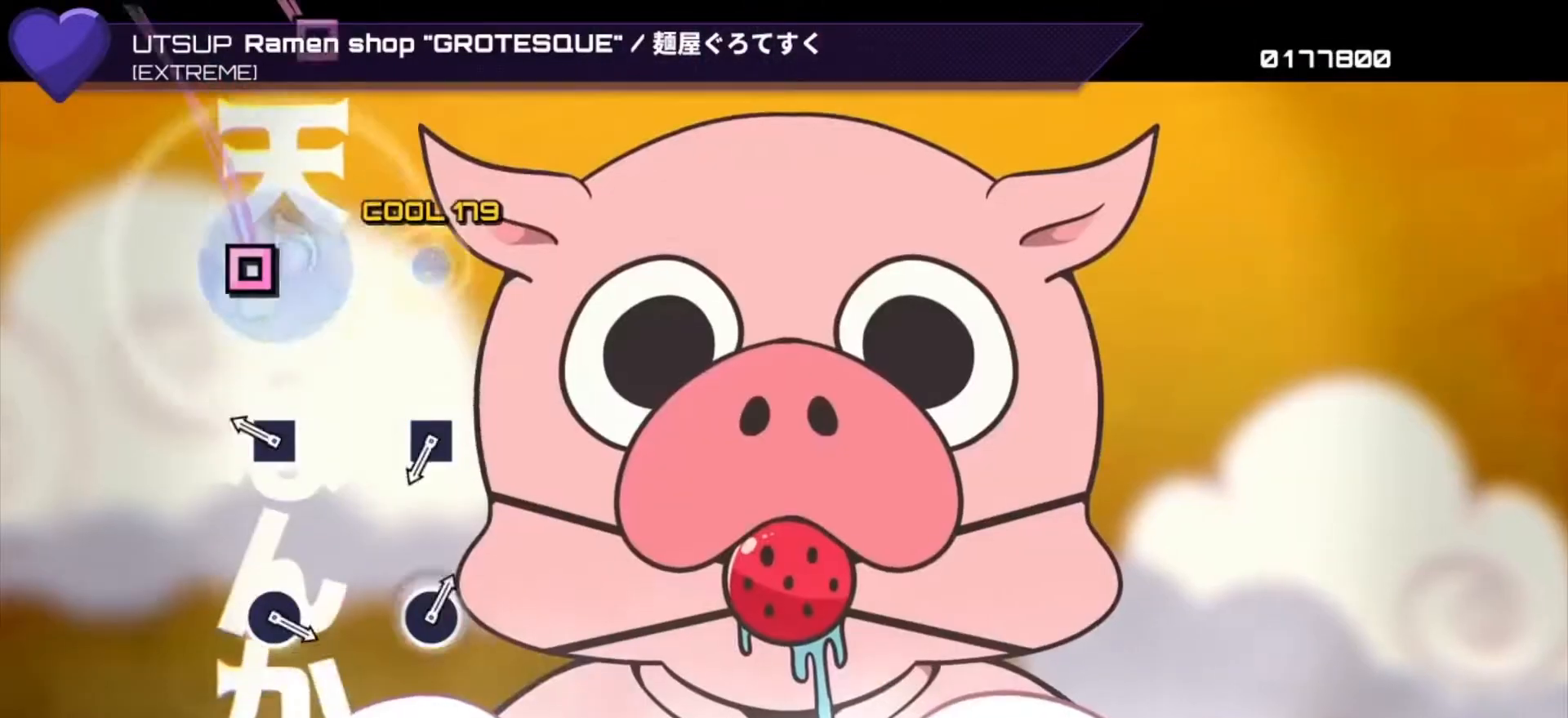
{"buttons": [], "left_stick": "center", "right_stick": "center", "events": [[67, "TRIANGLE", "up"], [200, "SQUARE", "down"], [300, "SQUARE", "up"], [433, "SQUARE", "down"], [500, "SQUARE", "up"]]}
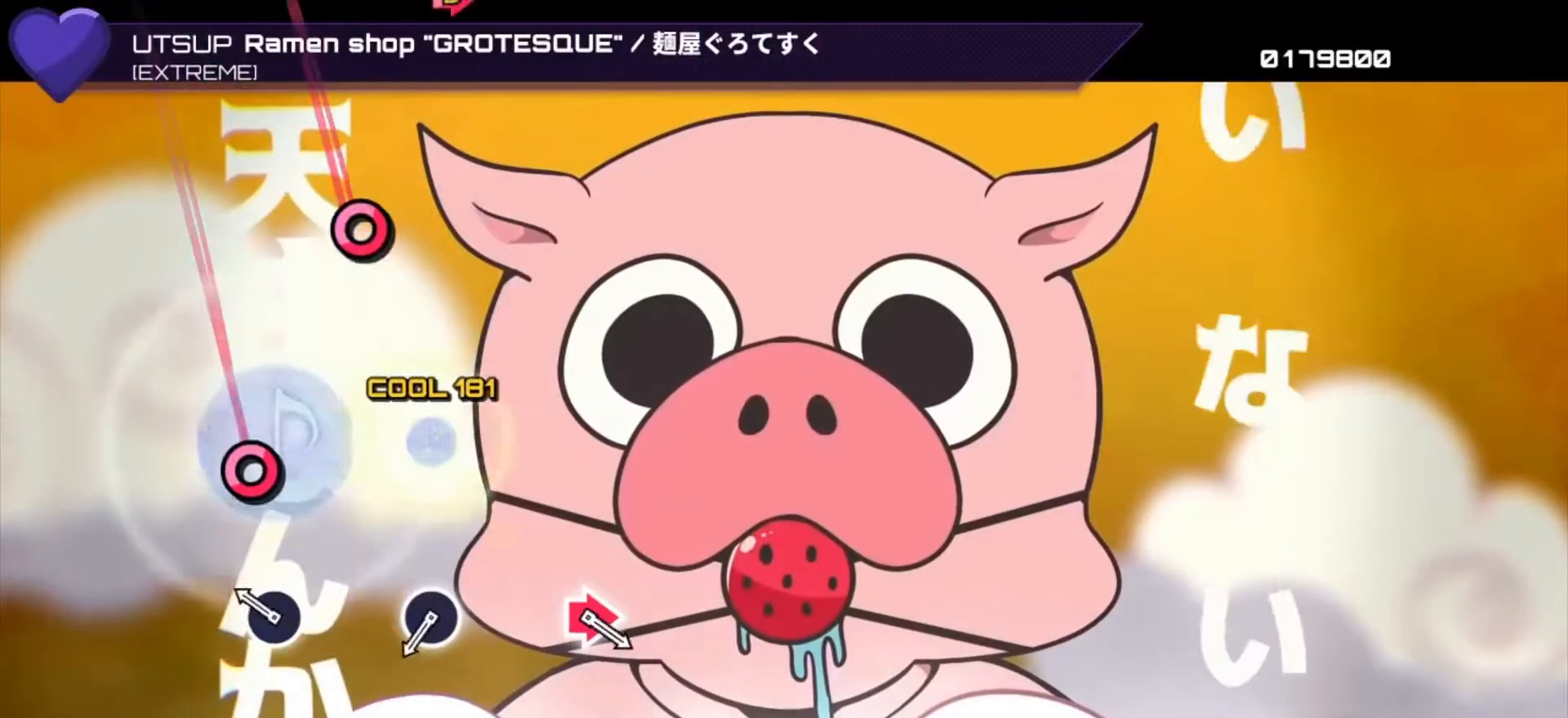
{"buttons": [], "left_stick": "center", "right_stick": "center", "events": [[167, "DPAD_RIGHT", "down"], [267, "DPAD_RIGHT", "up"], [400, "DPAD_RIGHT", "down"], [500, "DPAD_RIGHT", "up"]]}
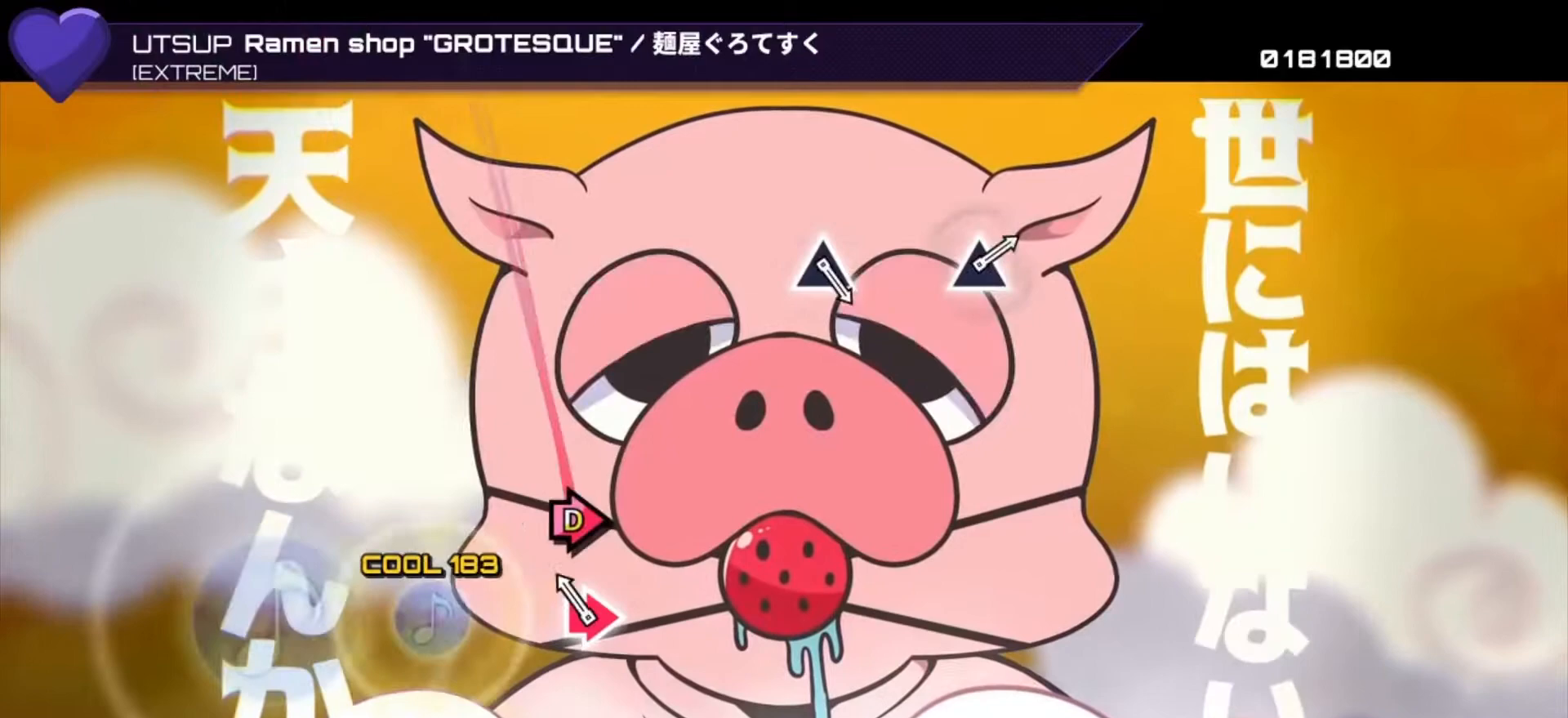
{"buttons": [], "left_stick": "center", "right_stick": "center", "events": [[67, "CIRCLE", "down"], [100, "DPAD_RIGHT", "down"], [167, "CIRCLE", "up"], [267, "DPAD_RIGHT", "up"]]}
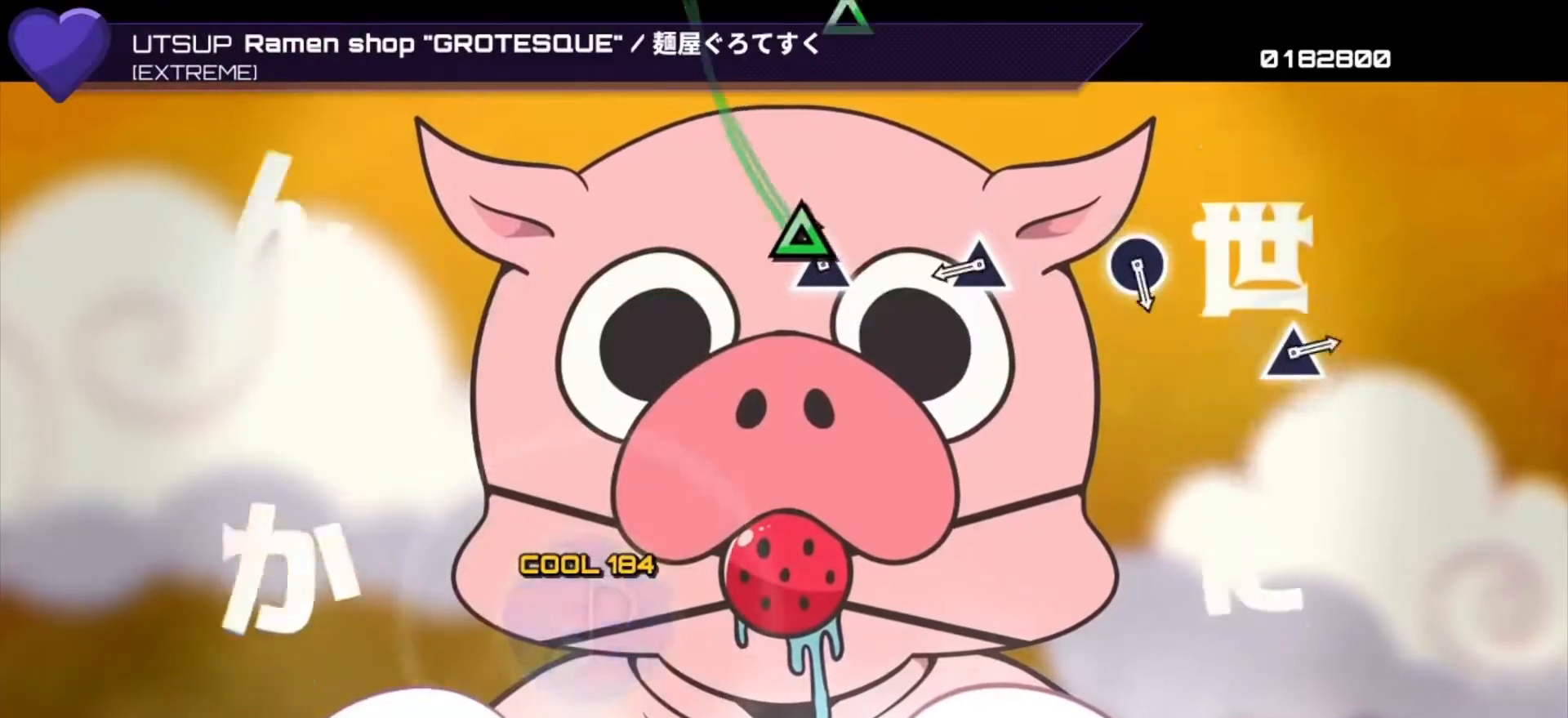
{"buttons": [], "left_stick": "center", "right_stick": "center", "events": [[100, "TRIANGLE", "down"], [200, "TRIANGLE", "up"], [333, "TRIANGLE", "down"], [400, "TRIANGLE", "up"]]}
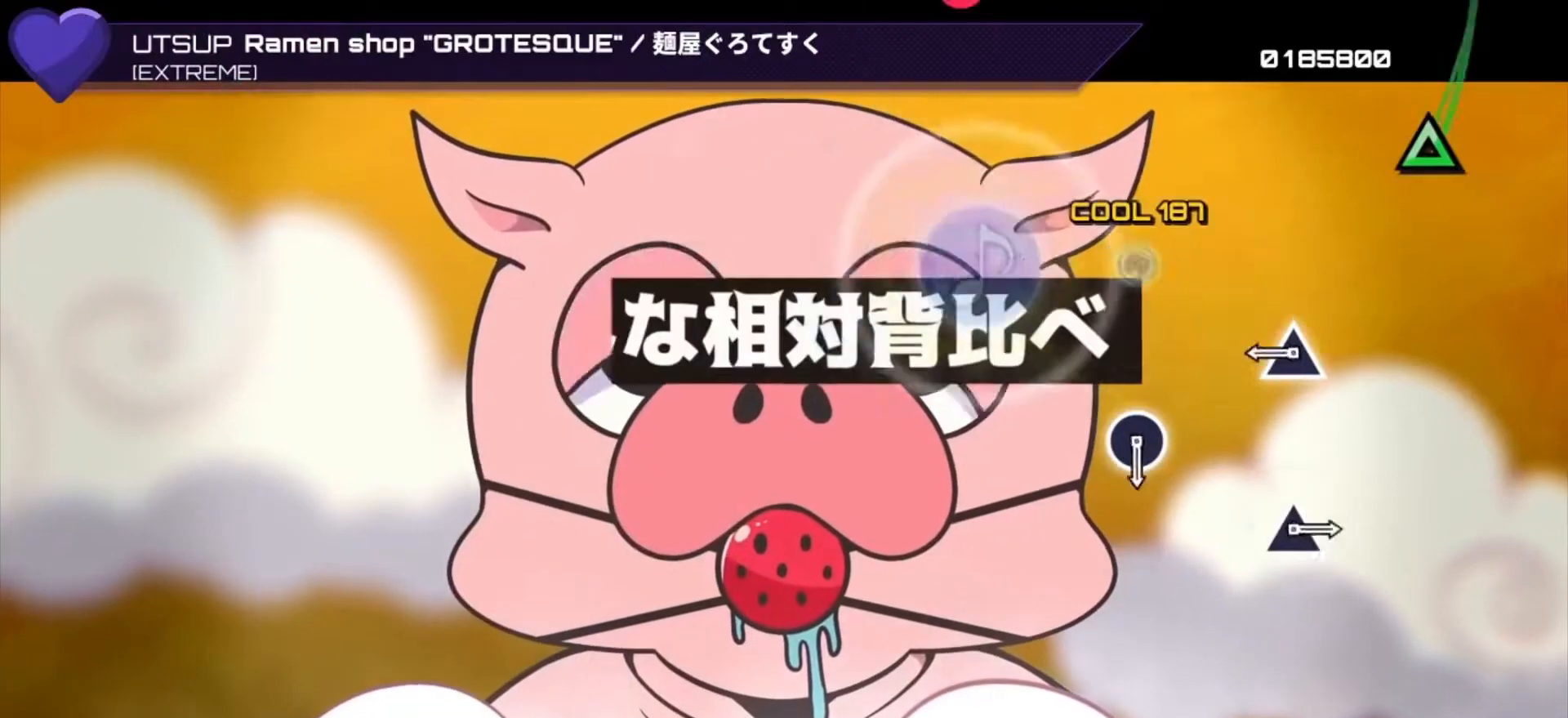
{"buttons": ["CIRCLE"], "left_stick": "center", "right_stick": "center", "events": [[33, "CIRCLE", "down"], [133, "CIRCLE", "up"], [300, "TRIANGLE", "down"], [433, "TRIANGLE", "up"], [500, "CIRCLE", "down"]]}
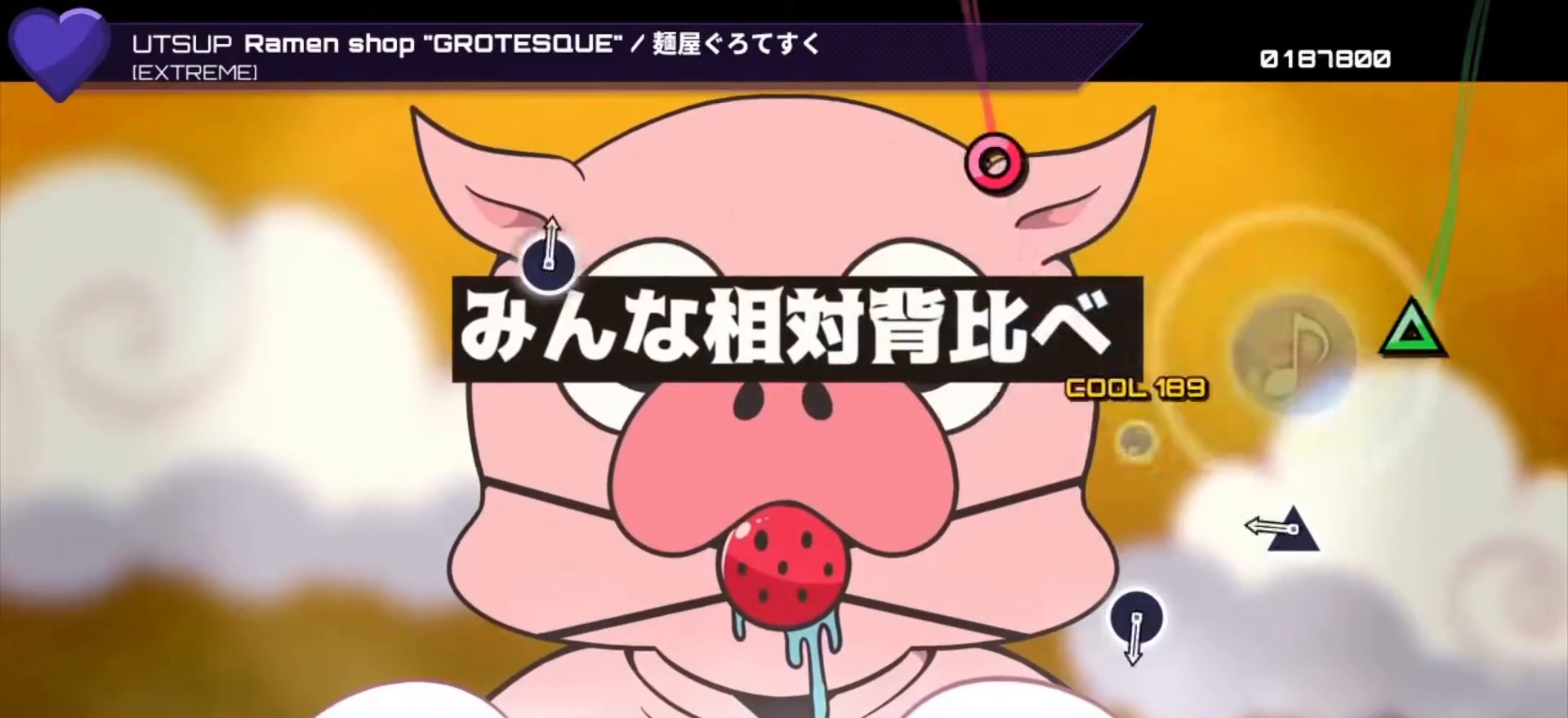
{"buttons": ["CIRCLE"], "left_stick": "center", "right_stick": "center", "events": [[133, "CIRCLE", "up"], [267, "TRIANGLE", "down"], [333, "TRIANGLE", "up"], [467, "CIRCLE", "down"]]}
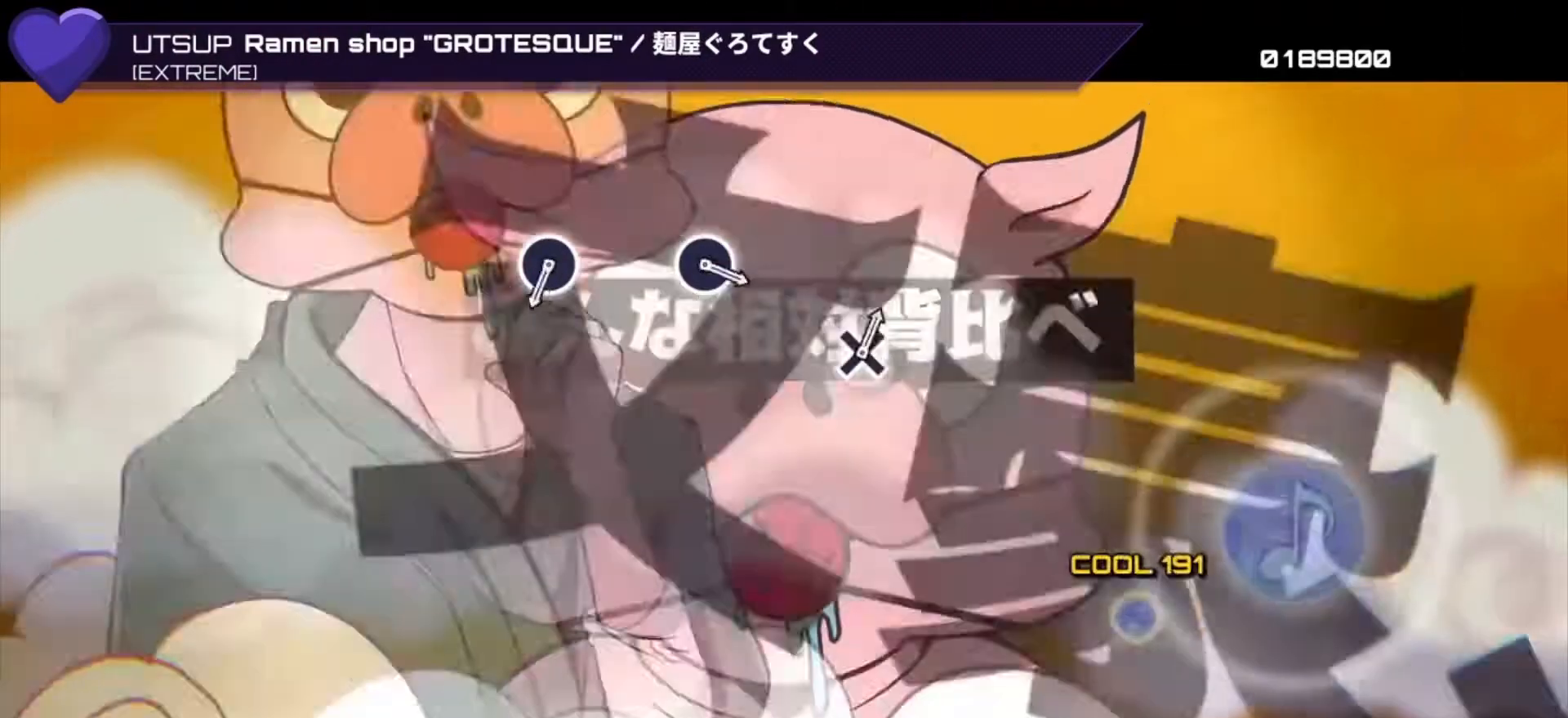
{"buttons": ["DPAD_RIGHT"], "left_stick": "center", "right_stick": "center", "events": [[67, "CIRCLE", "up"], [467, "DPAD_RIGHT", "down"]]}
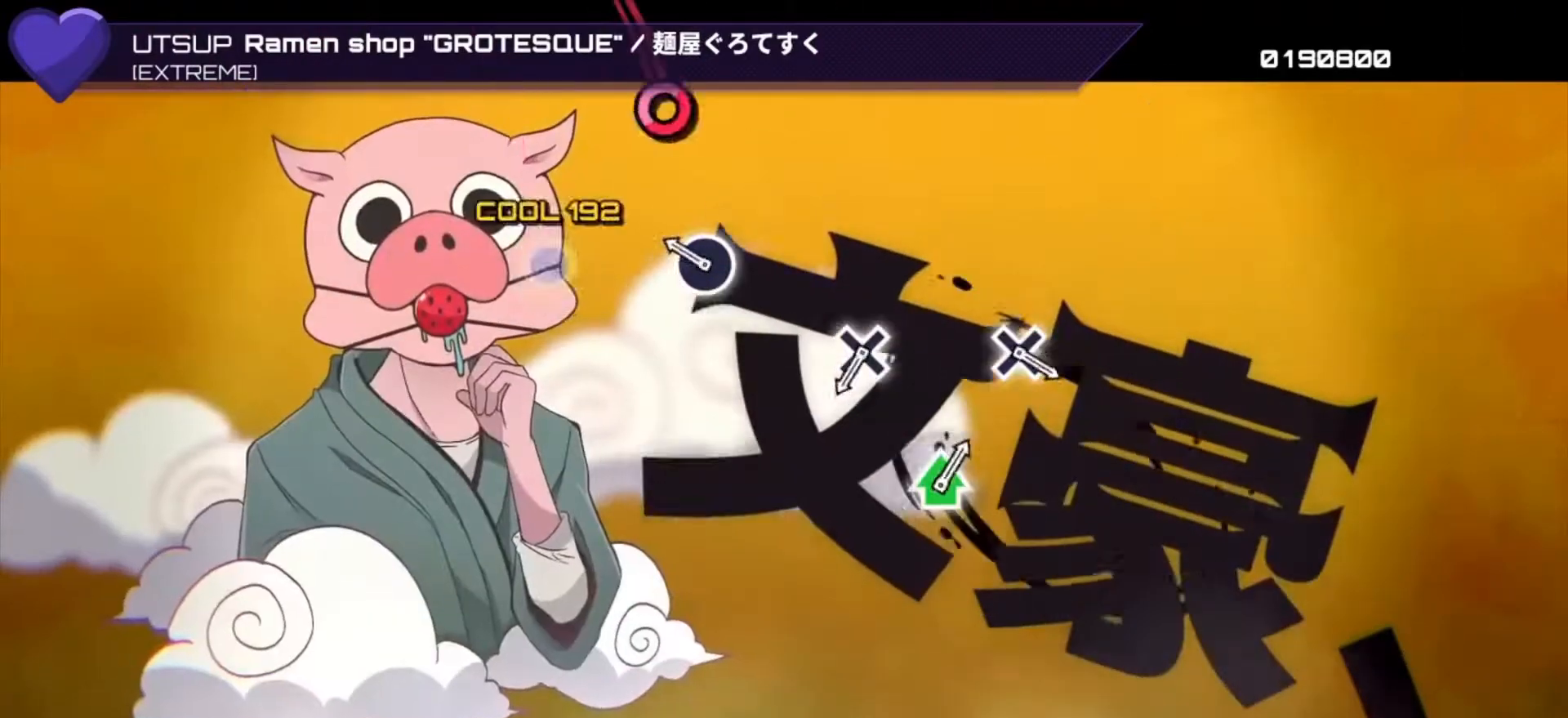
{"buttons": [], "left_stick": "center", "right_stick": "center", "events": [[67, "DPAD_RIGHT", "up"], [167, "DPAD_RIGHT", "down"], [333, "DPAD_RIGHT", "up"], [467, "CROSS", "down"], [500, "CROSS", "up"]]}
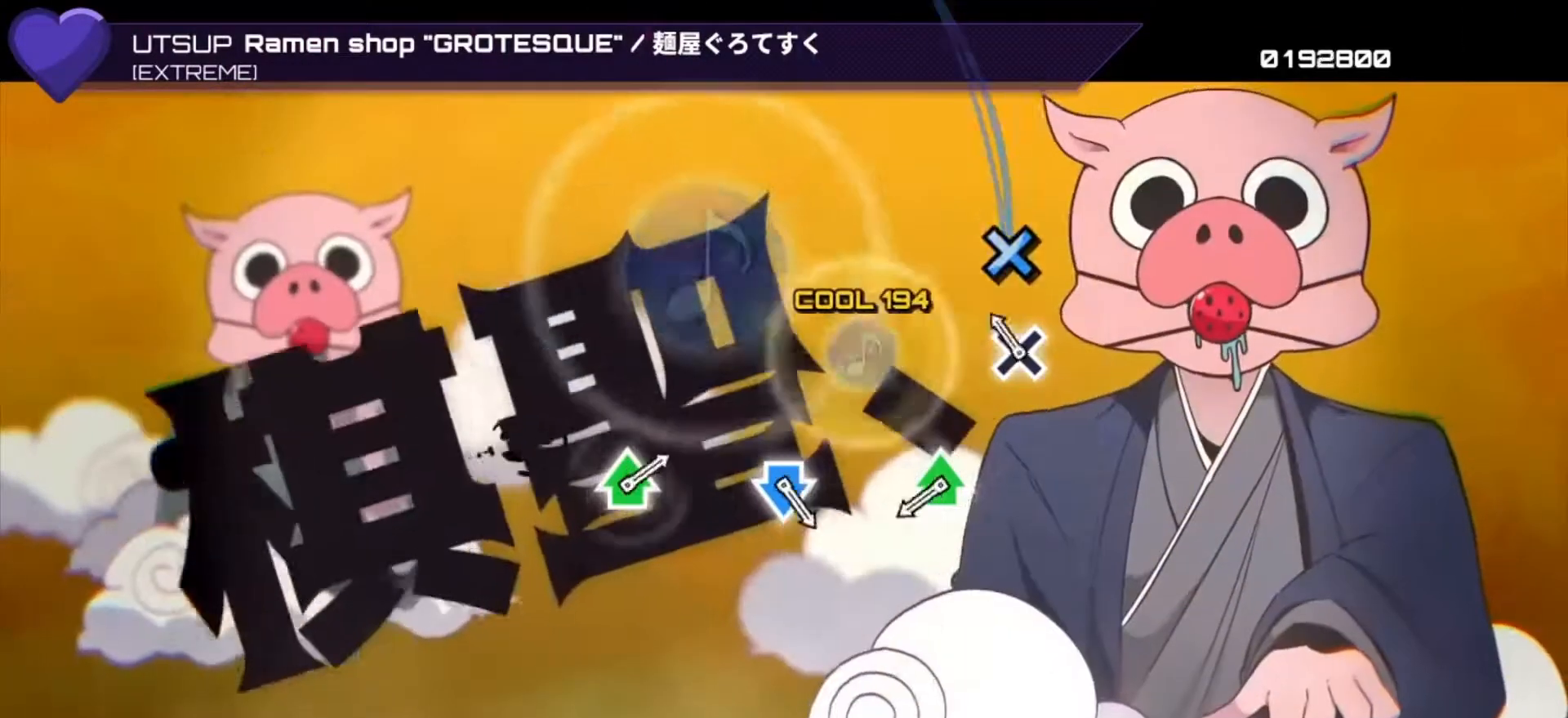
{"buttons": [], "left_stick": "center", "right_stick": "center", "events": [[133, "CROSS", "down"], [233, "CROSS", "up"], [367, "DPAD_UP", "down"], [367, "TRIANGLE", "down"], [467, "DPAD_UP", "up"], [467, "TRIANGLE", "up"]]}
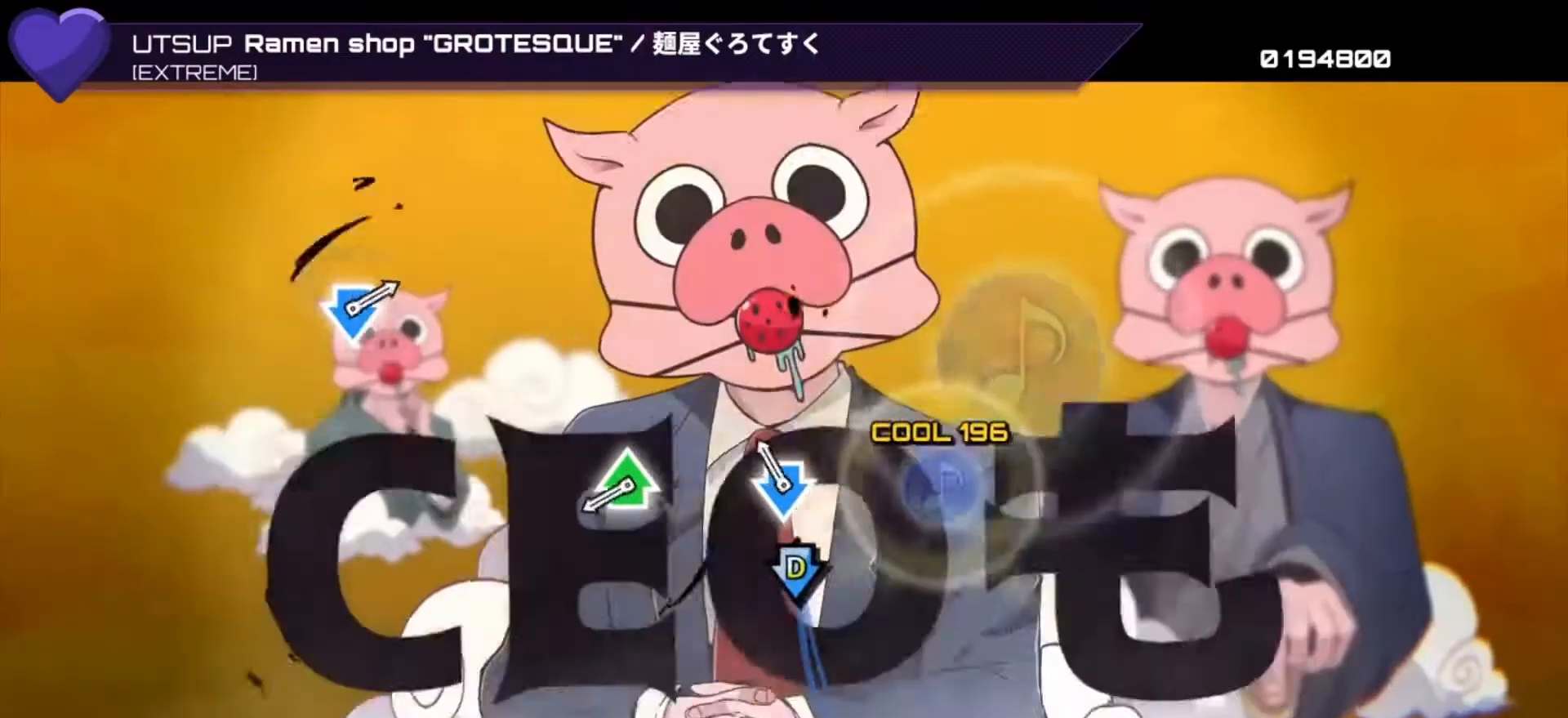
{"buttons": [], "left_stick": "center", "right_stick": "center", "events": [[100, "CROSS", "down"], [133, "DPAD_DOWN", "down"], [200, "CROSS", "up"], [233, "DPAD_DOWN", "up"], [333, "DPAD_UP", "down"], [333, "TRIANGLE", "down"], [433, "DPAD_UP", "up"], [433, "TRIANGLE", "up"]]}